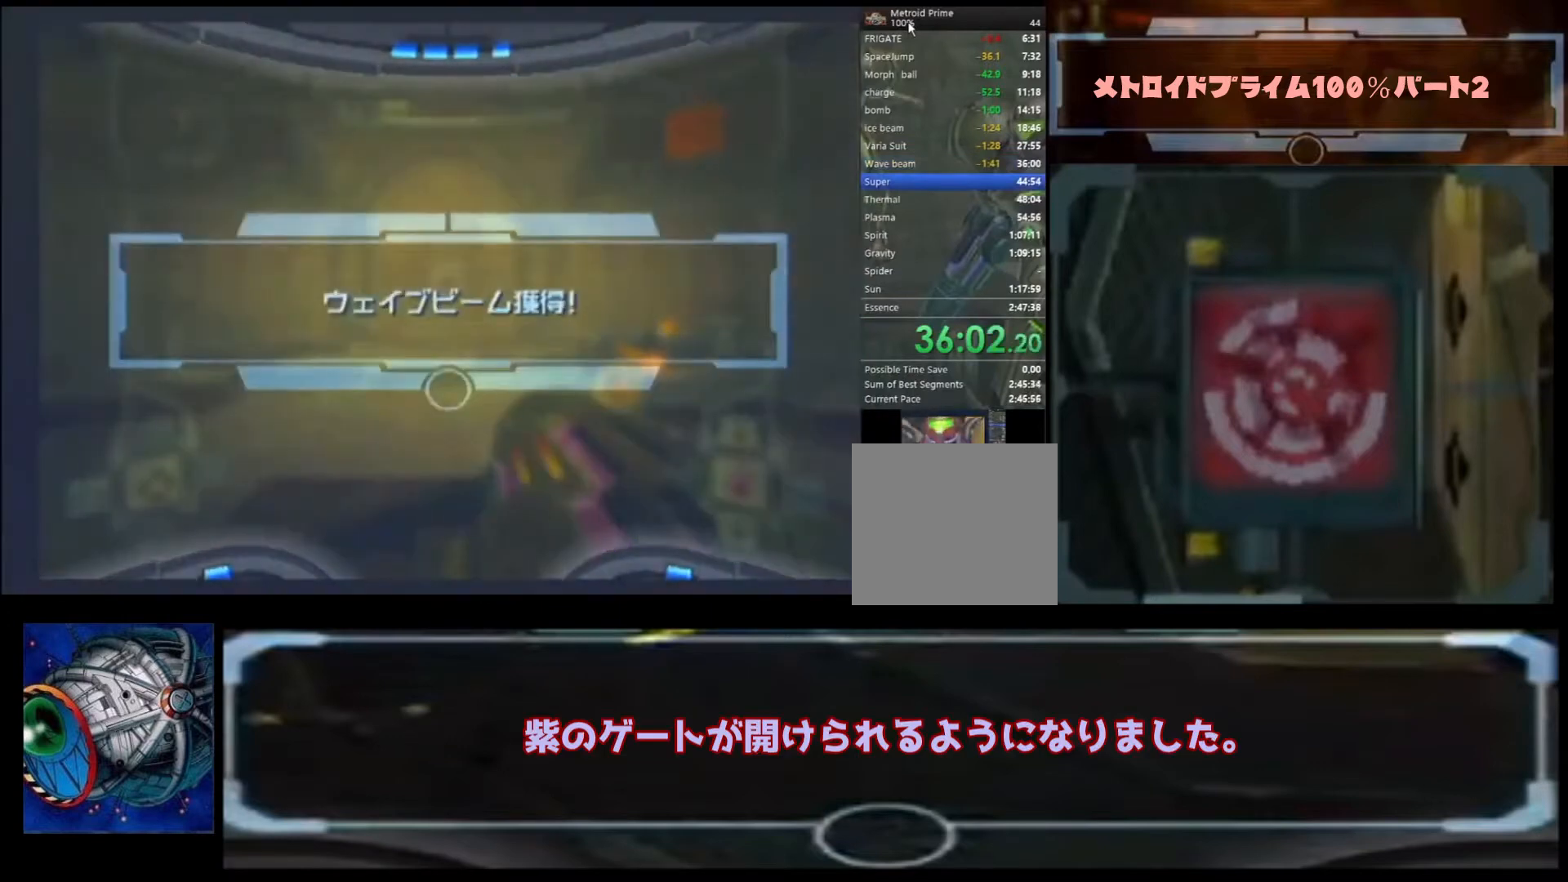
Gameplay with a controller (Nintendo layout); each line is a JSON object with the inputs held at the frame after it. "events" lists button and stick changes between this image and that frame as [ms after this image, input, new state], when the widget could be followed in between. Not read: L3 R3.
{"buttons": [], "left_stick": "center", "right_stick": "center", "events": [[33, "A", "down"], [133, "A", "up"], [200, "A", "down"], [333, "A", "up"], [367, "A", "down"], [467, "A", "up"]]}
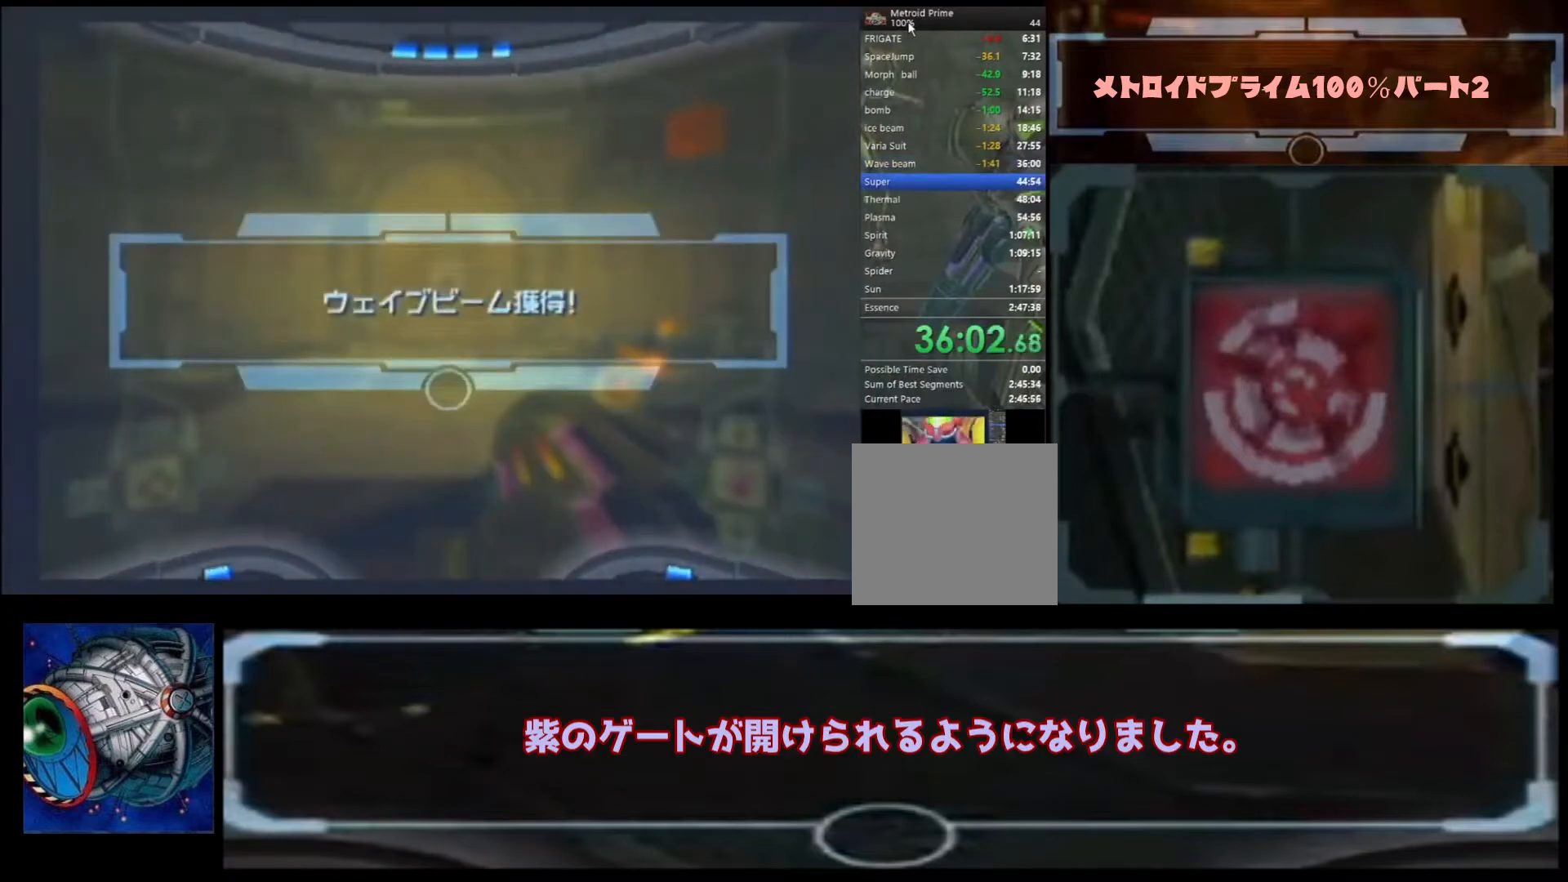
{"buttons": [], "left_stick": "center", "right_stick": "center", "events": [[67, "A", "down"], [133, "A", "up"], [200, "A", "down"], [467, "A", "up"]]}
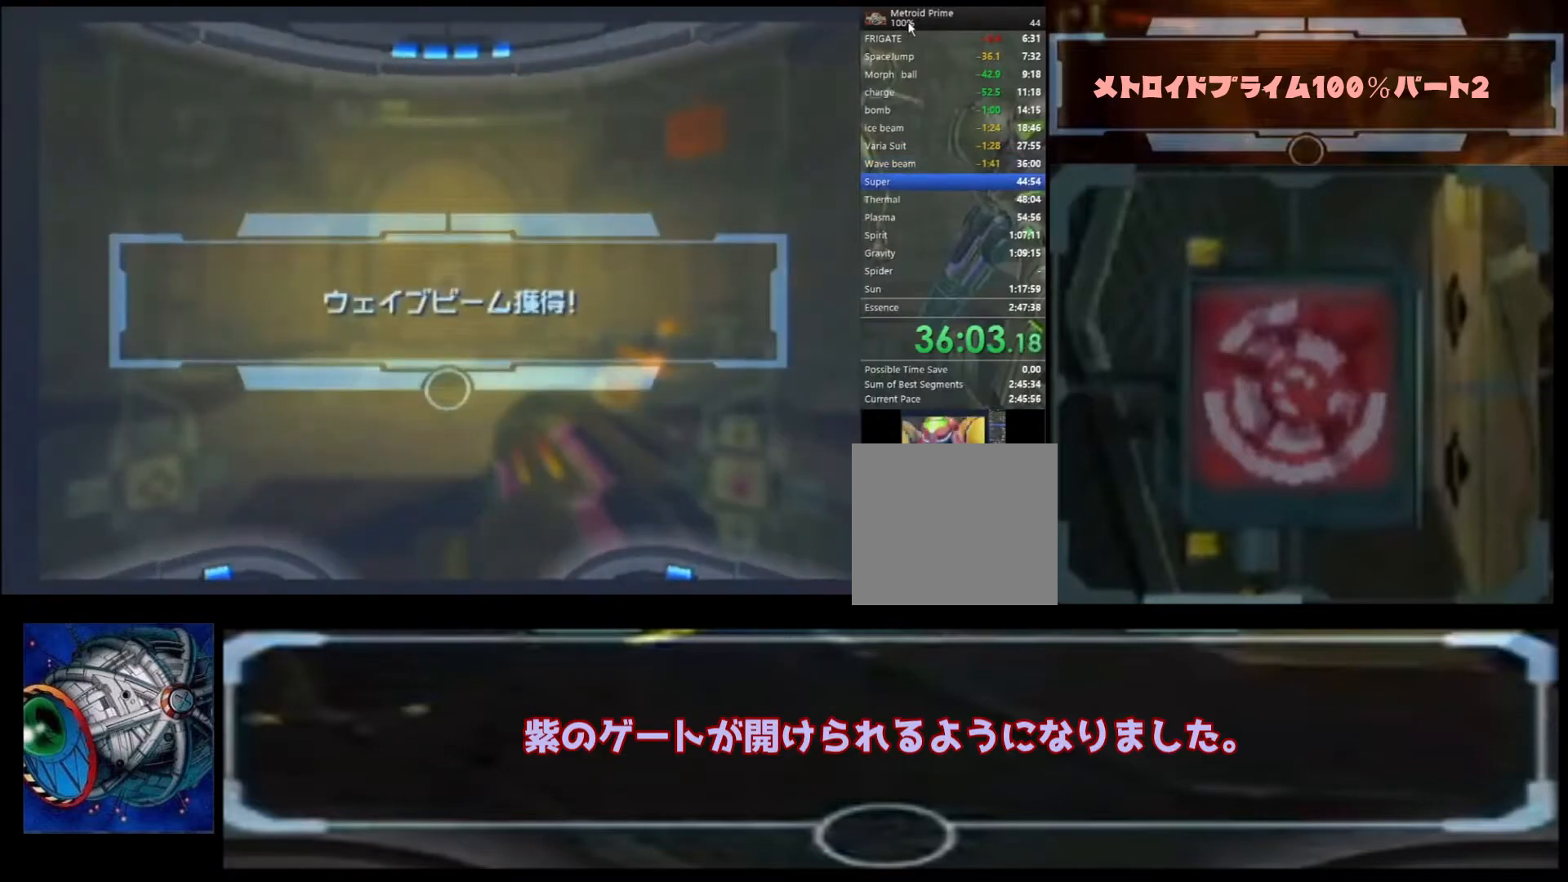
{"buttons": ["A"], "left_stick": "center", "right_stick": "center", "events": [[67, "A", "down"], [133, "A", "up"], [200, "A", "down"], [300, "A", "up"], [500, "A", "down"]]}
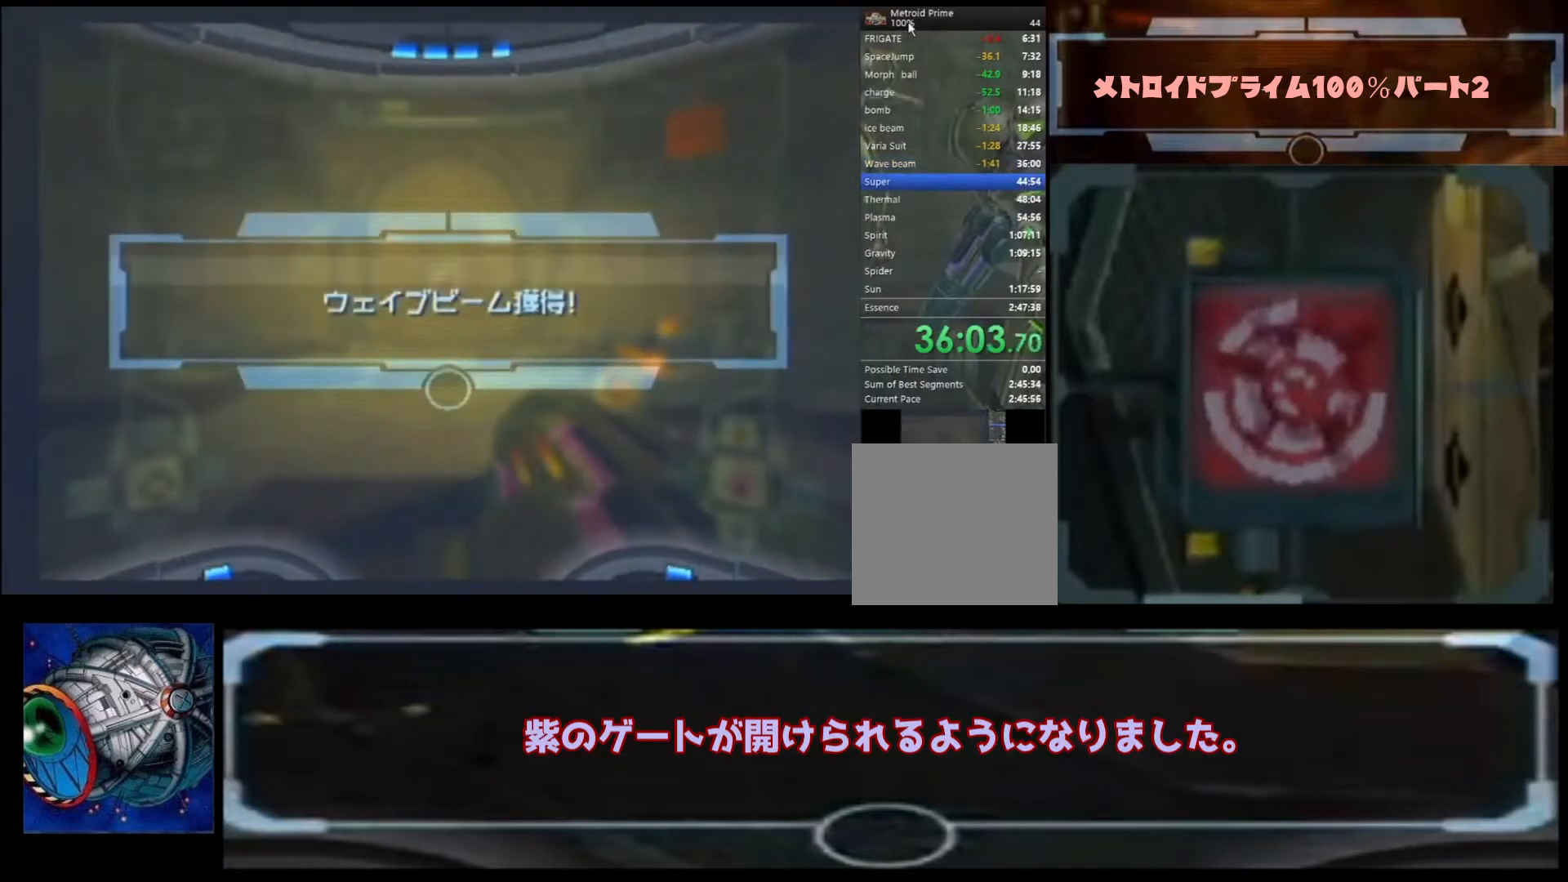
{"buttons": ["A"], "left_stick": "center", "right_stick": "center", "events": [[67, "A", "up"], [133, "A", "down"], [200, "A", "up"], [300, "A", "down"], [367, "A", "up"], [433, "A", "down"]]}
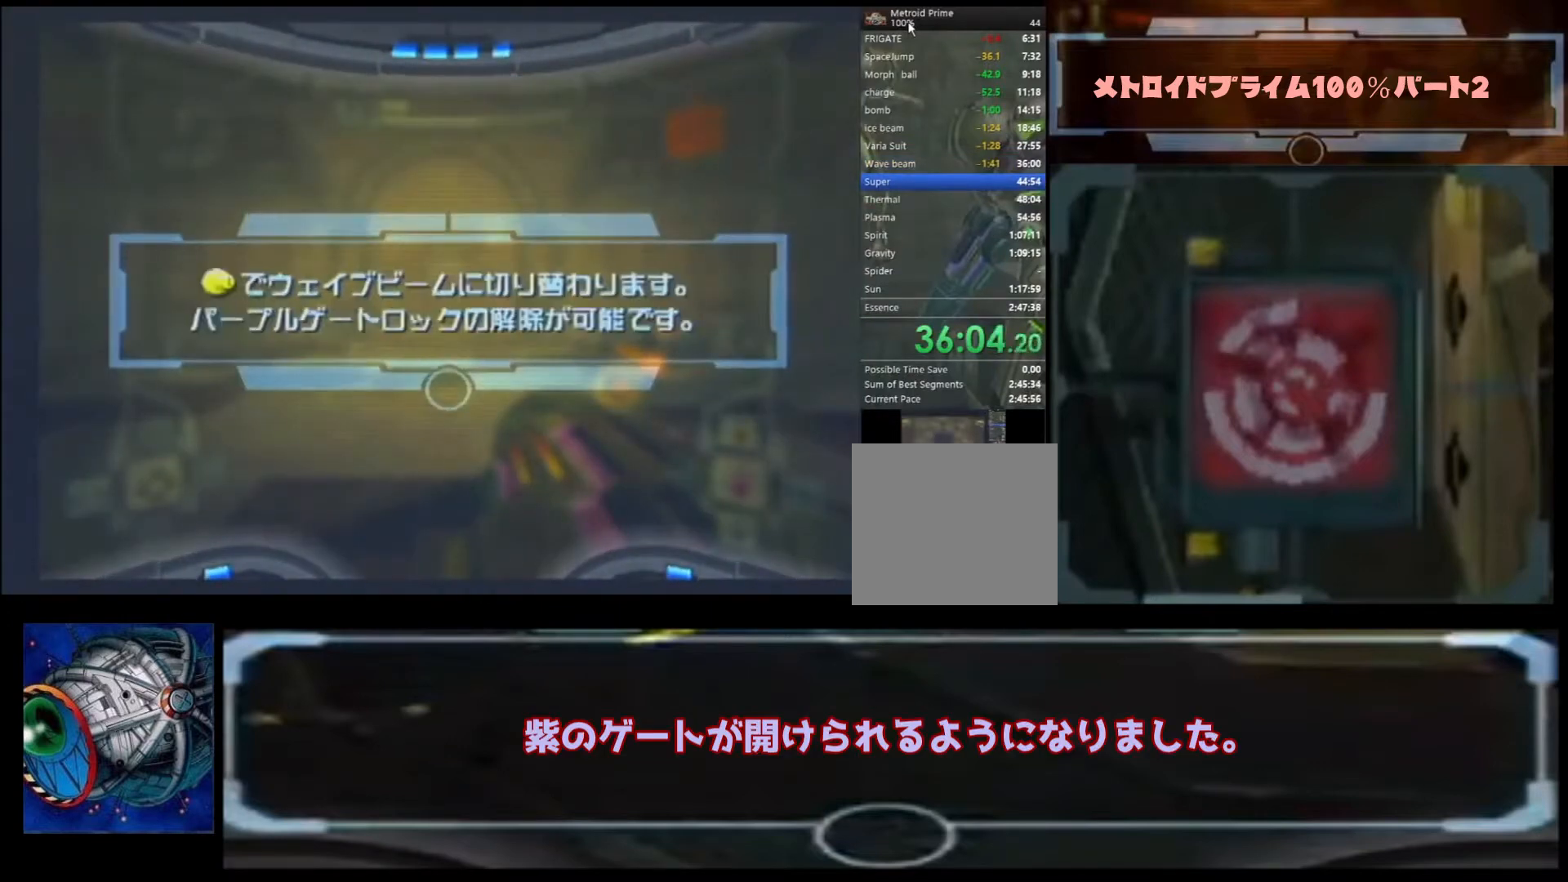
{"buttons": [], "left_stick": "up", "right_stick": "center", "events": [[33, "A", "up"], [67, "A", "down"], [167, "A", "up"], [233, "A", "down"], [233, "left_stick", "up"], [367, "A", "up"], [400, "A", "down"], [500, "A", "up"]]}
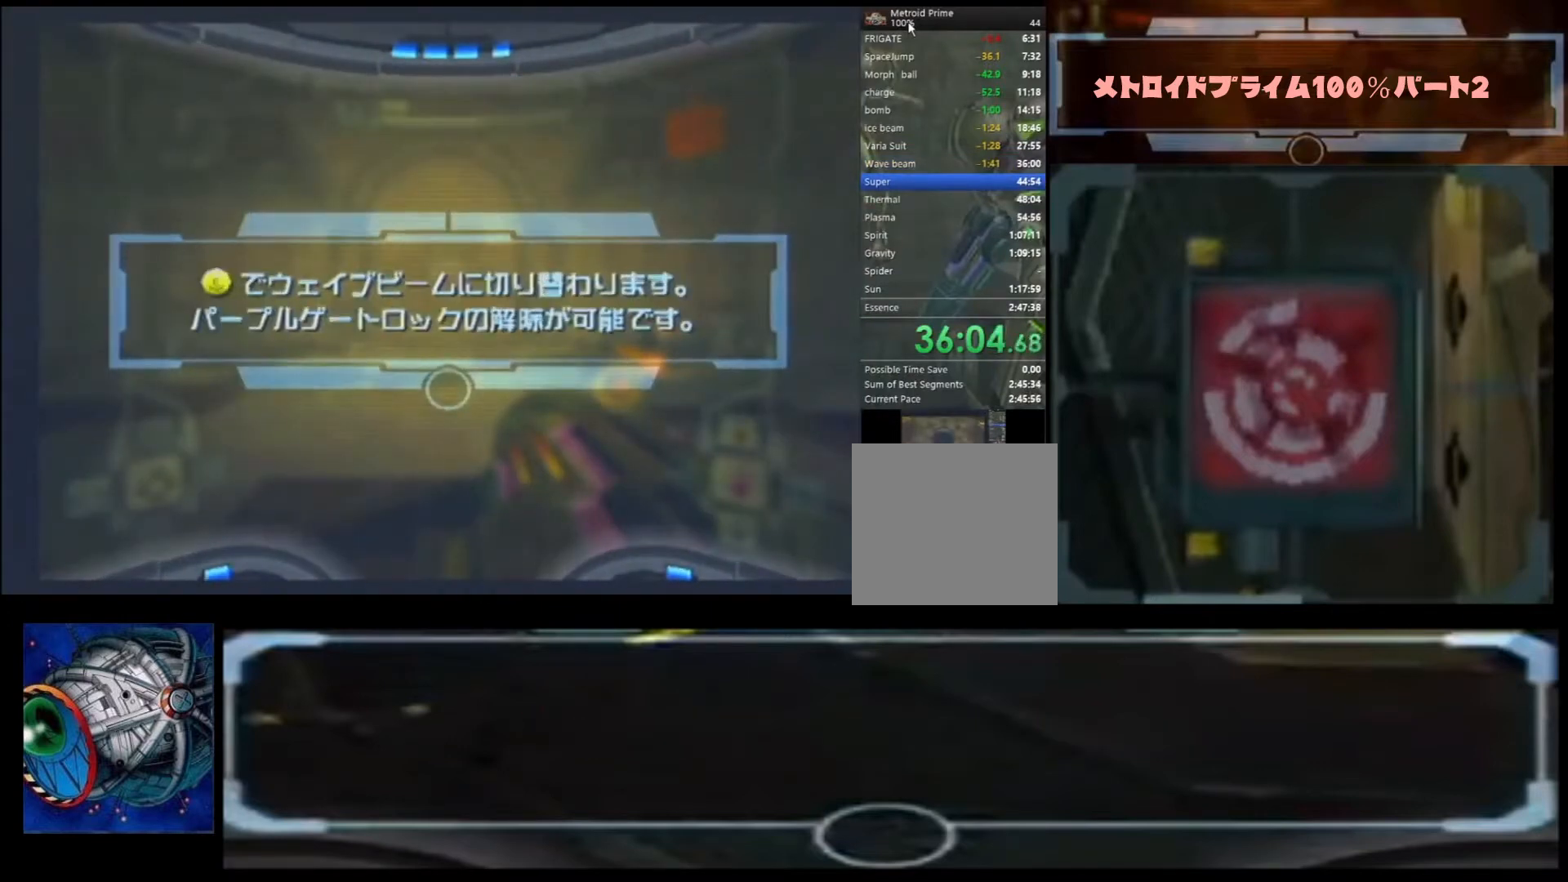
{"buttons": [], "left_stick": "up", "right_stick": "center", "events": [[33, "A", "down"], [167, "A", "up"], [200, "A", "down"], [333, "A", "up"], [400, "A", "down"], [467, "A", "up"]]}
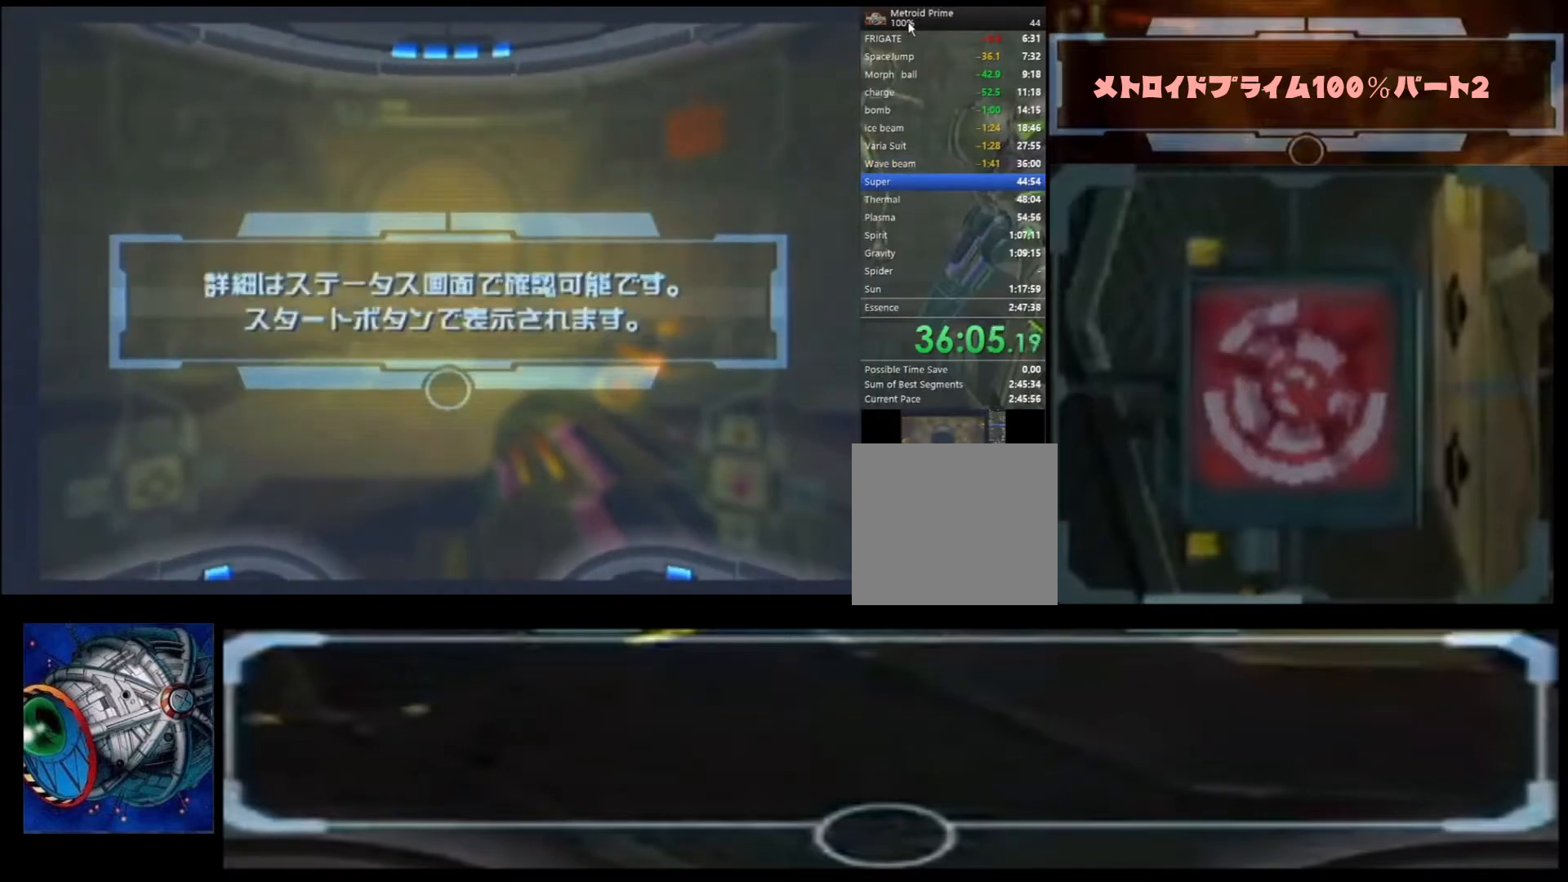
{"buttons": ["A"], "left_stick": "up", "right_stick": "center", "events": [[33, "A", "down"], [133, "A", "up"], [200, "A", "down"], [333, "A", "up"], [367, "A", "down"]]}
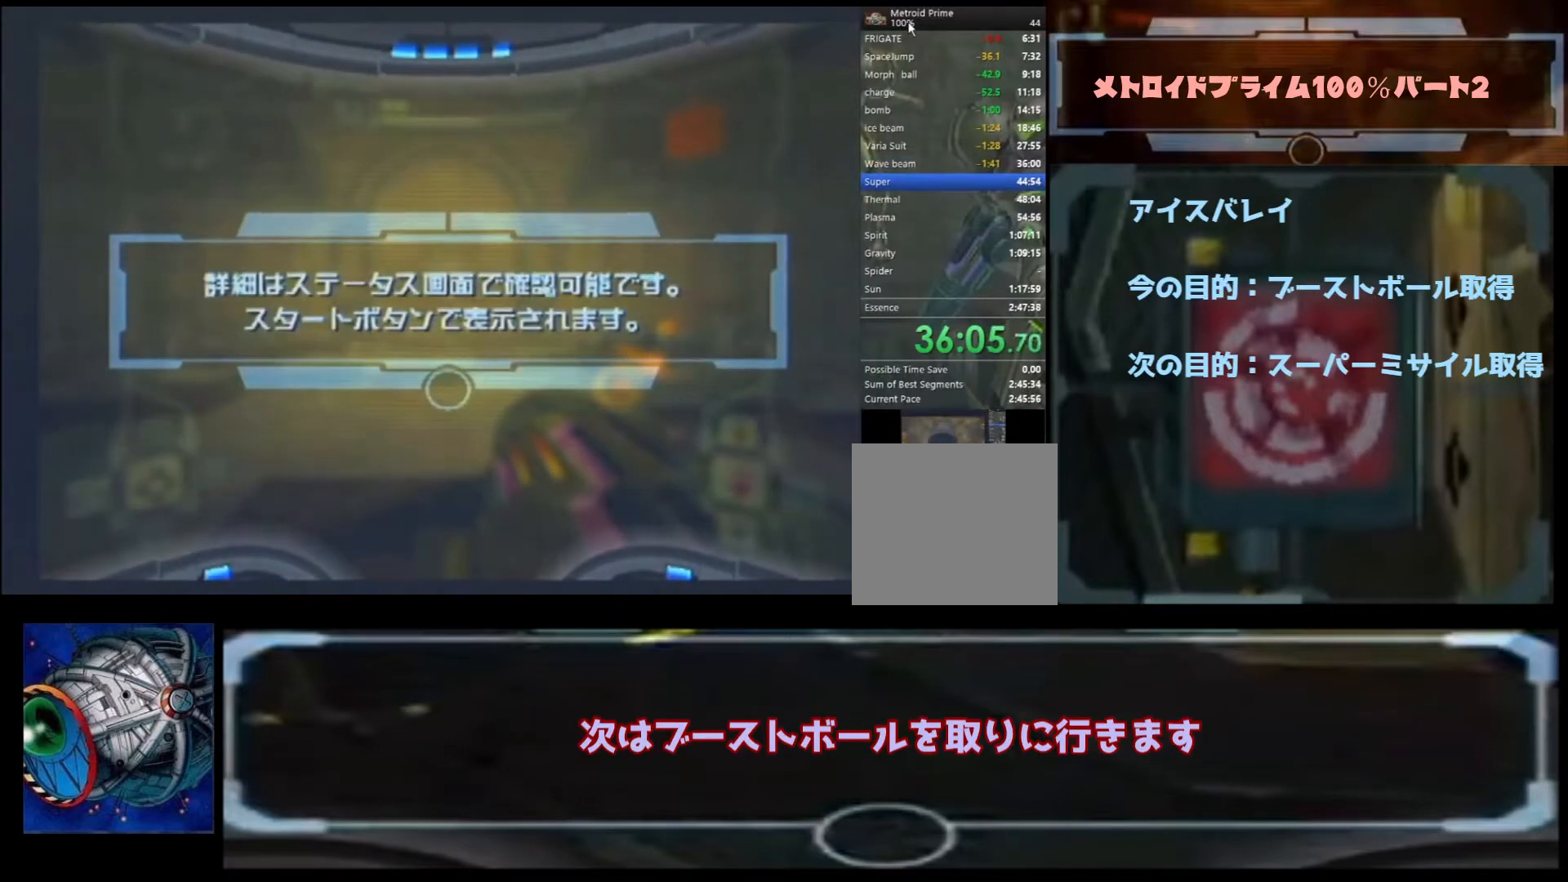
{"buttons": ["A"], "left_stick": "up-right", "right_stick": "center", "events": [[433, "left_stick", "up-right"]]}
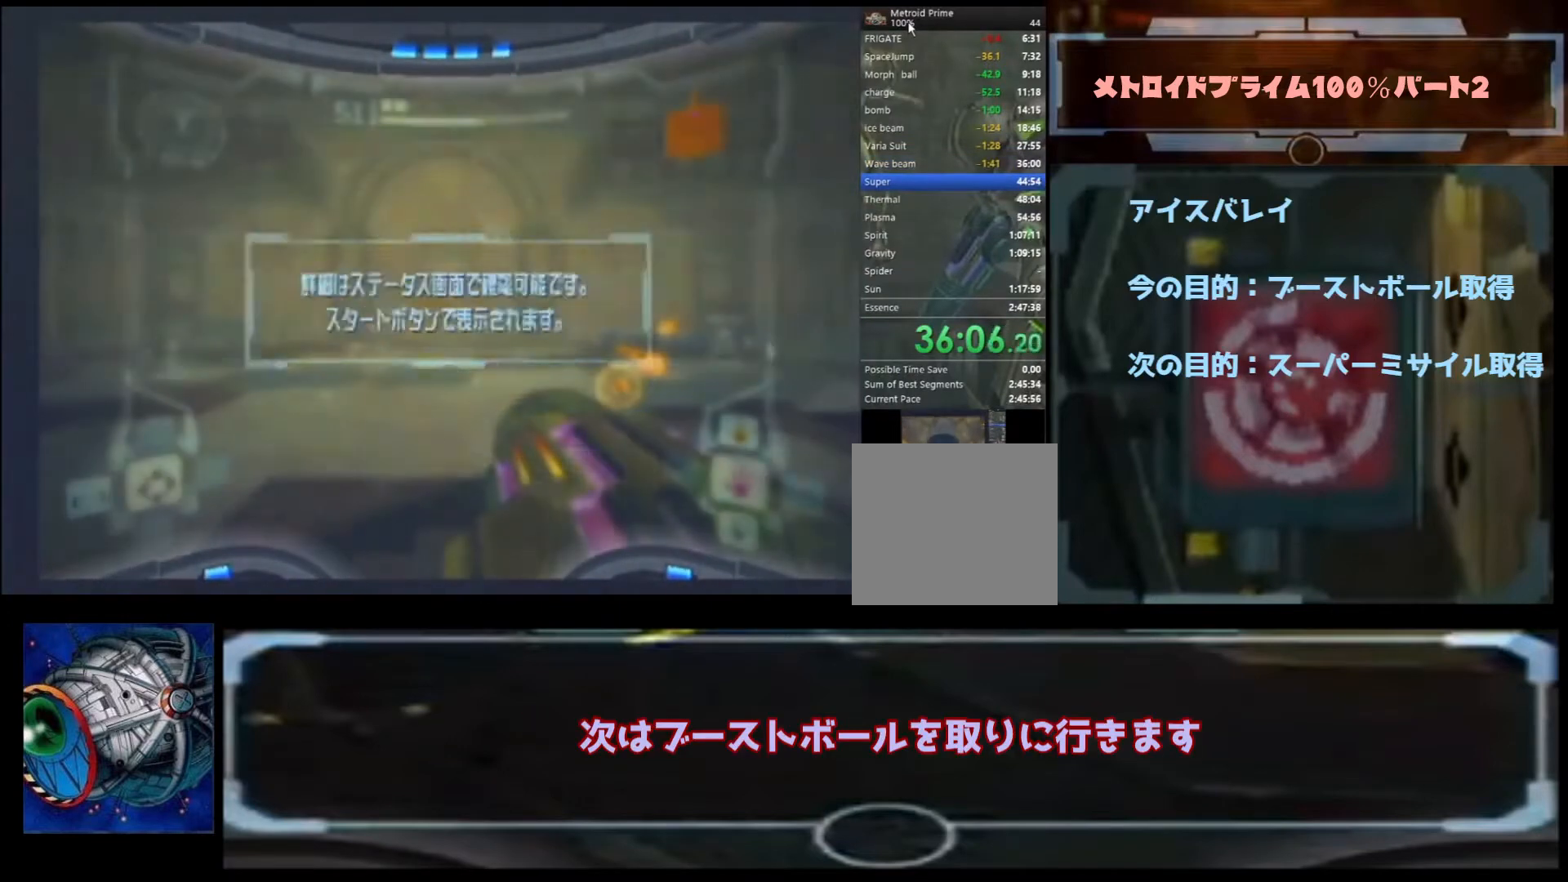
{"buttons": ["A"], "left_stick": "up", "right_stick": "center", "events": [[333, "left_stick", "up"]]}
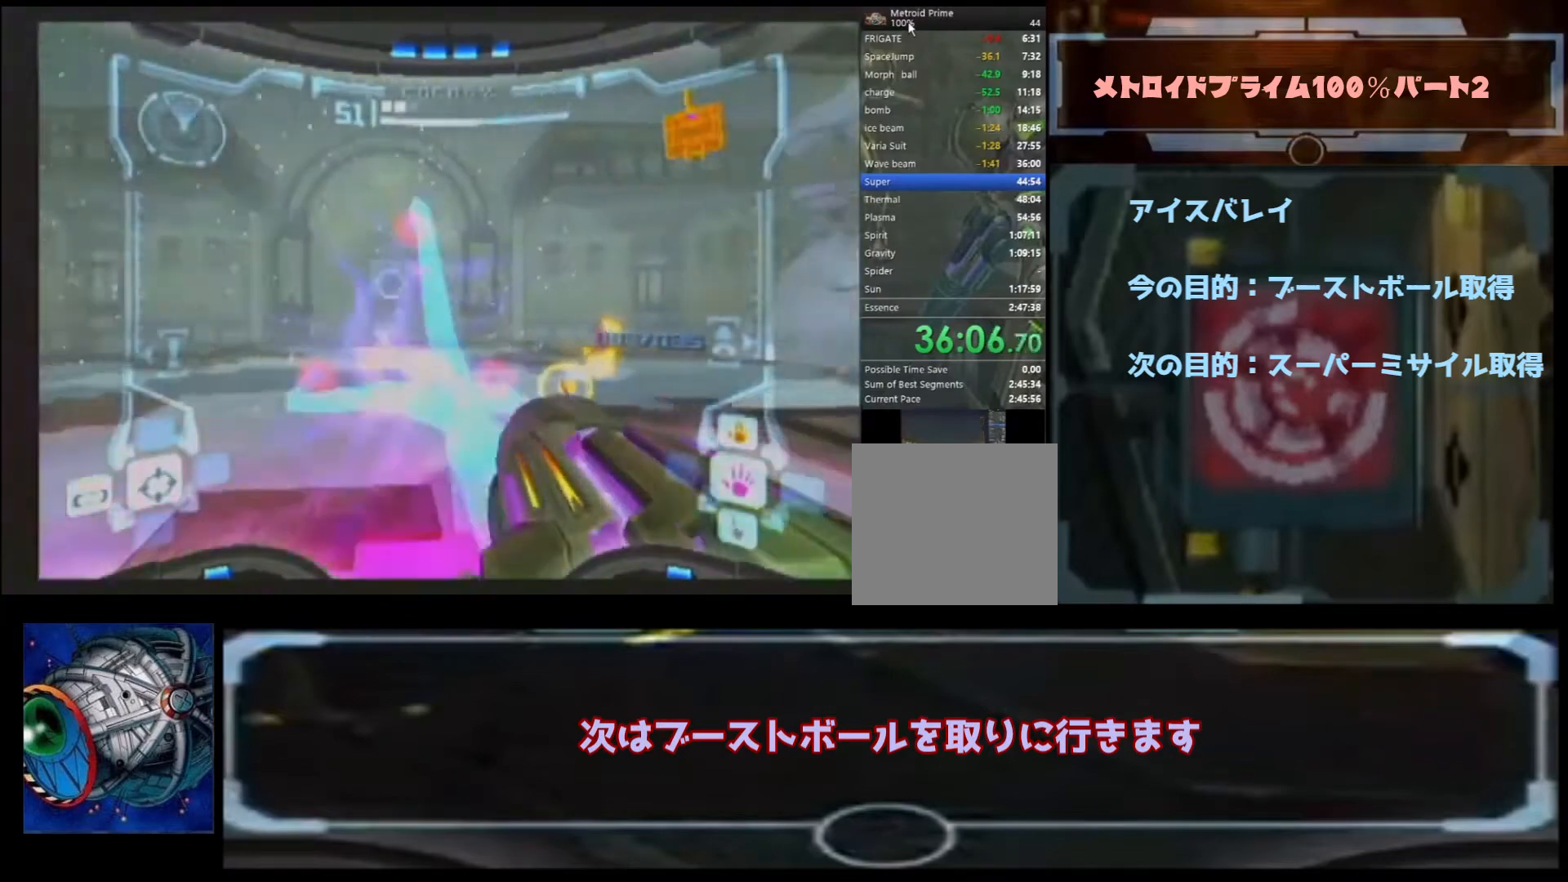
{"buttons": ["A"], "left_stick": "up", "right_stick": "center", "events": []}
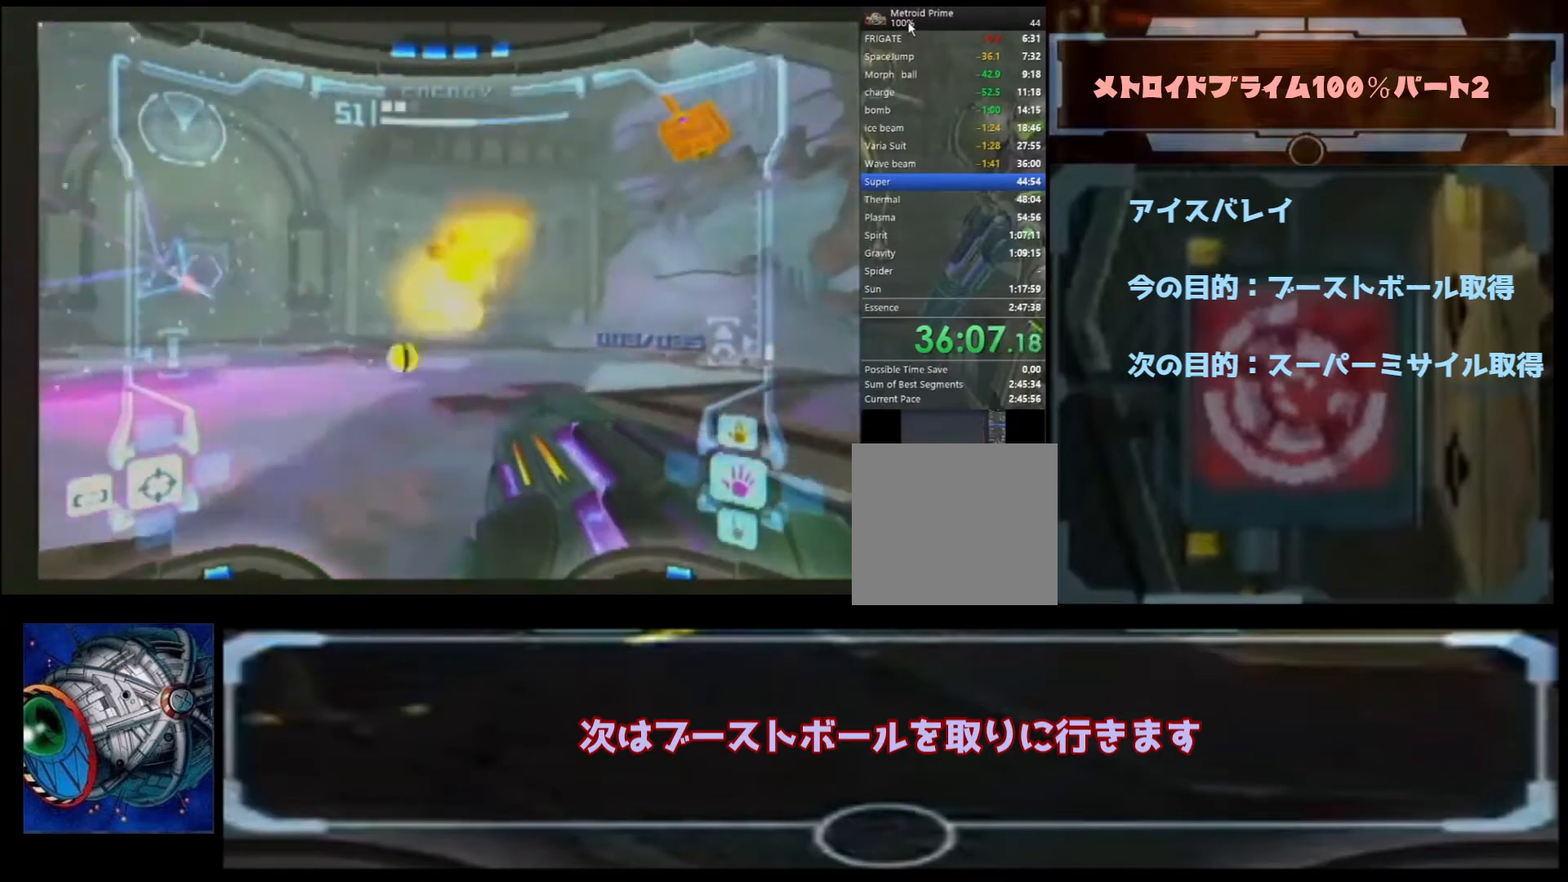
{"buttons": [], "left_stick": "up", "right_stick": "center", "events": [[100, "B", "down"], [100, "left_stick", "up-right"], [300, "B", "up"], [367, "A", "up"], [367, "left_stick", "up"]]}
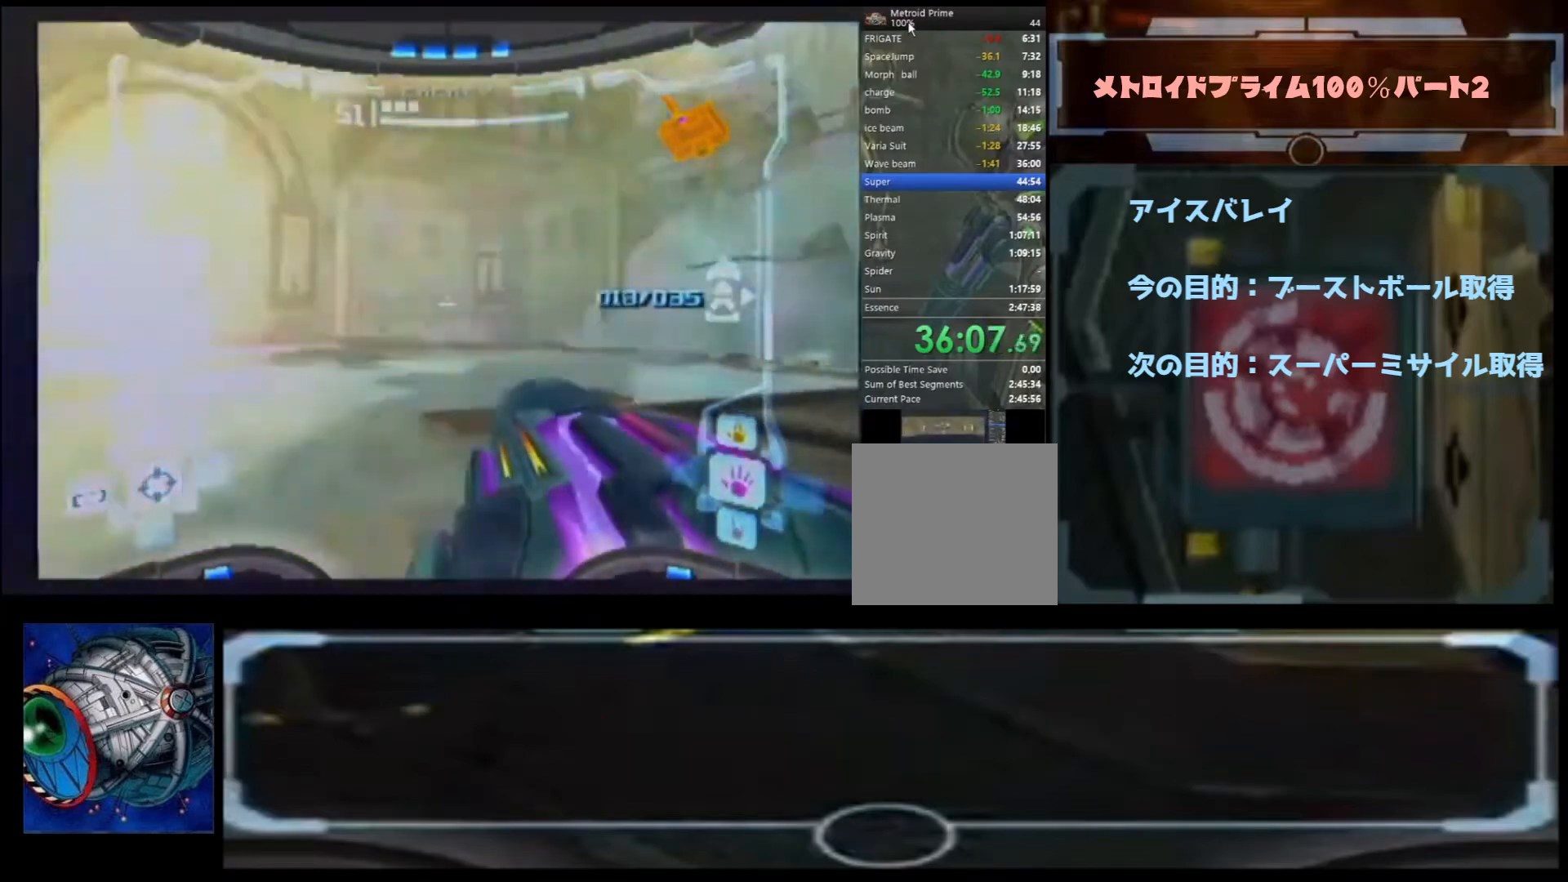
{"buttons": ["A"], "left_stick": "up", "right_stick": "center", "events": [[400, "A", "down"], [400, "B", "down"], [467, "B", "up"]]}
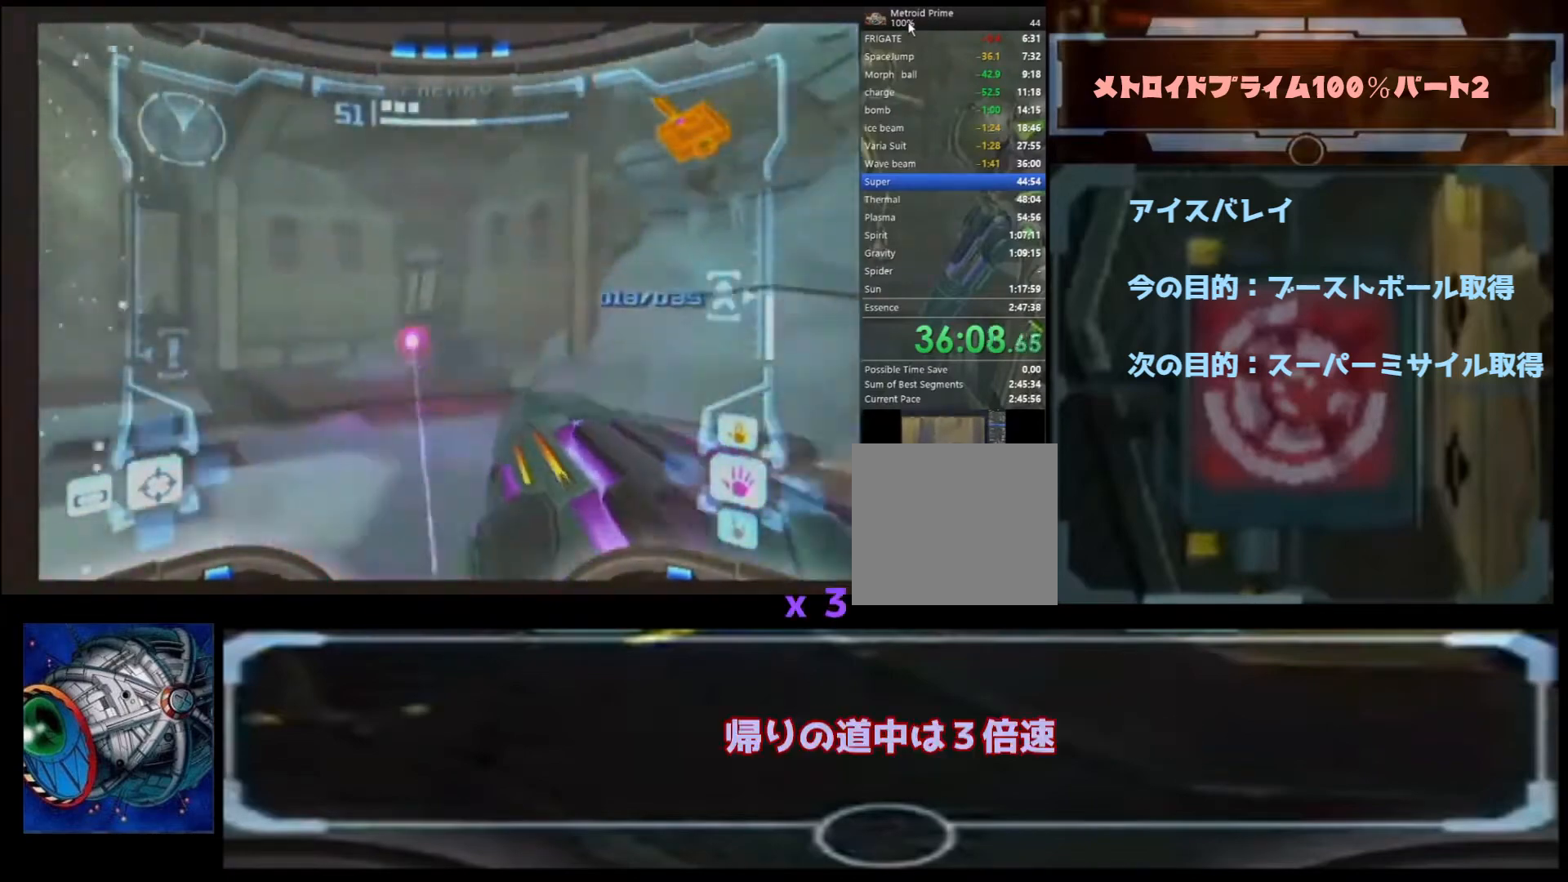
{"buttons": ["A"], "left_stick": "up-left", "right_stick": "center", "events": [[333, "A", "up"], [333, "B", "down"], [333, "left_stick", "up-left"], [400, "B", "up"], [500, "A", "down"]]}
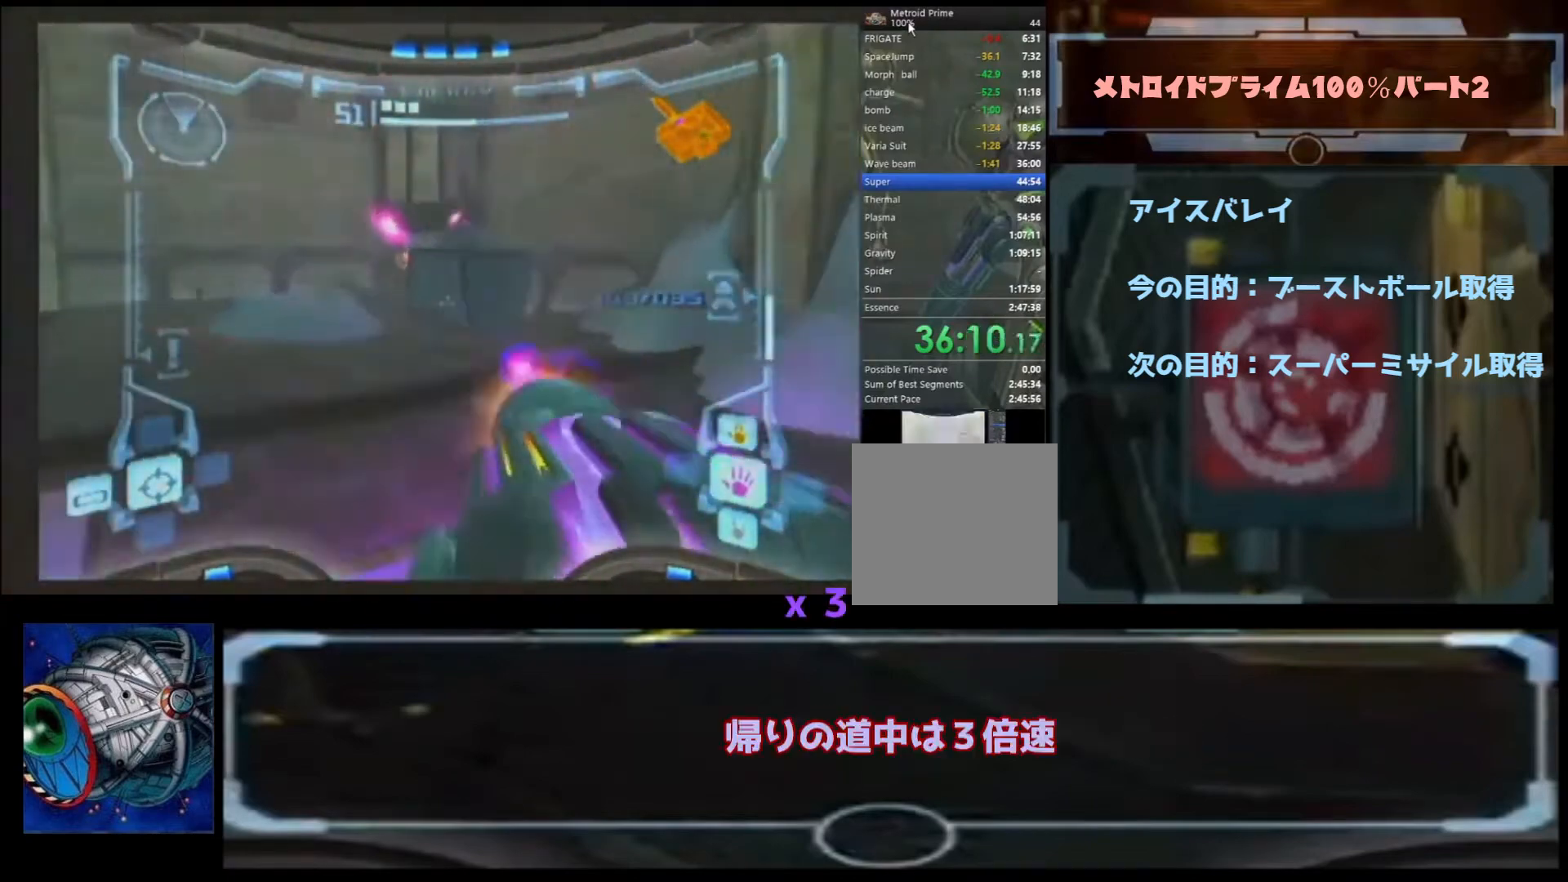
{"buttons": ["A"], "left_stick": "left", "right_stick": "center", "events": [[167, "left_stick", "right"], [333, "left_stick", "left"]]}
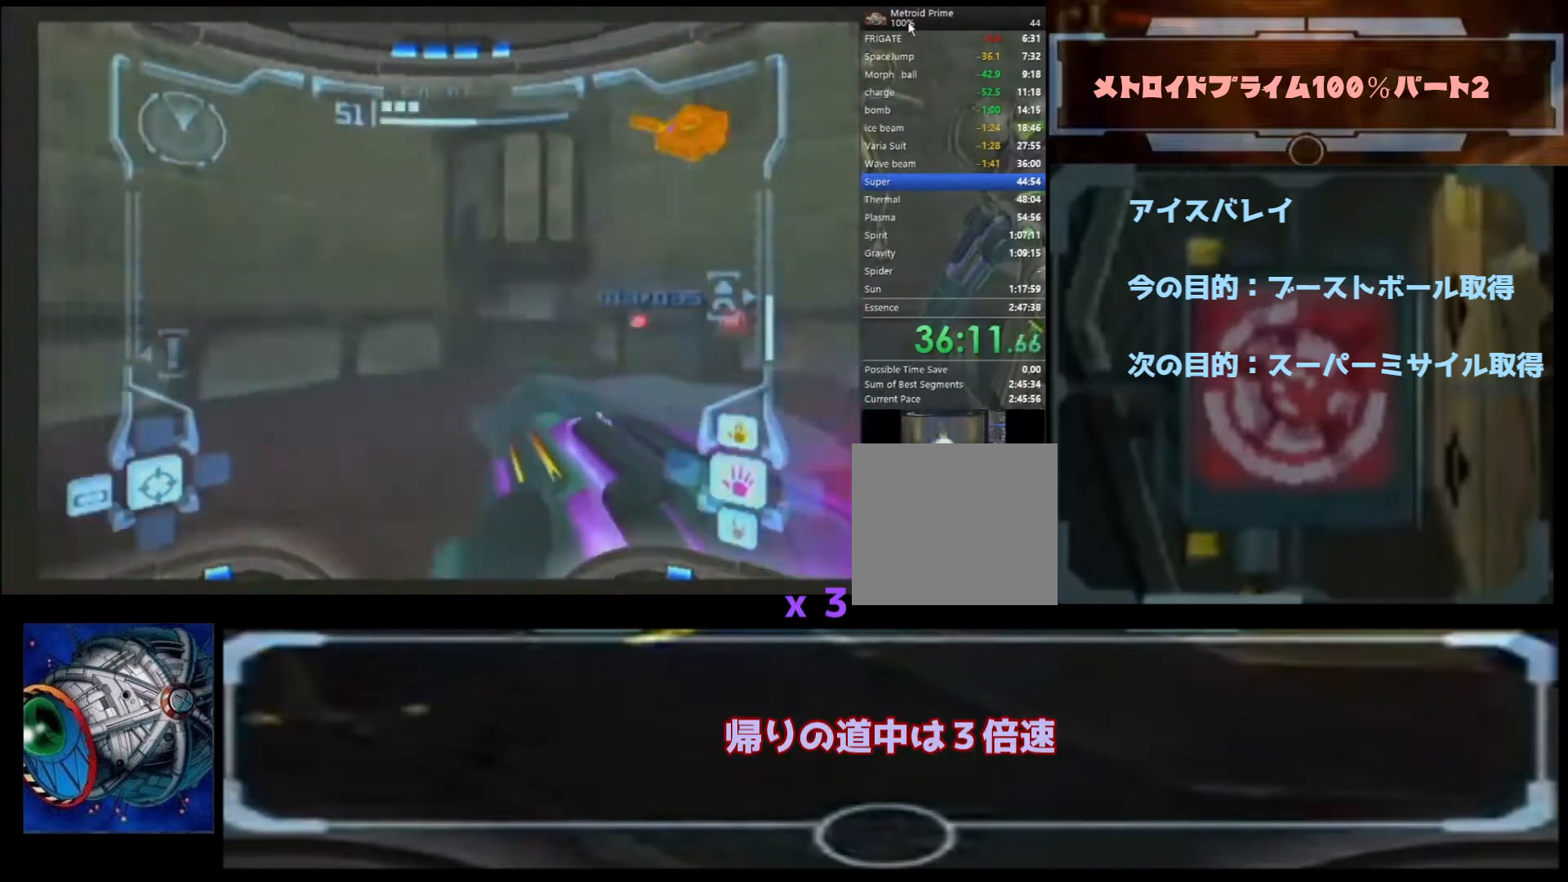
{"buttons": ["A"], "left_stick": "up-right", "right_stick": "center", "events": [[33, "left_stick", "up-left"], [67, "B", "down"], [133, "B", "up"], [367, "B", "down"], [400, "B", "up"], [467, "left_stick", "up-right"]]}
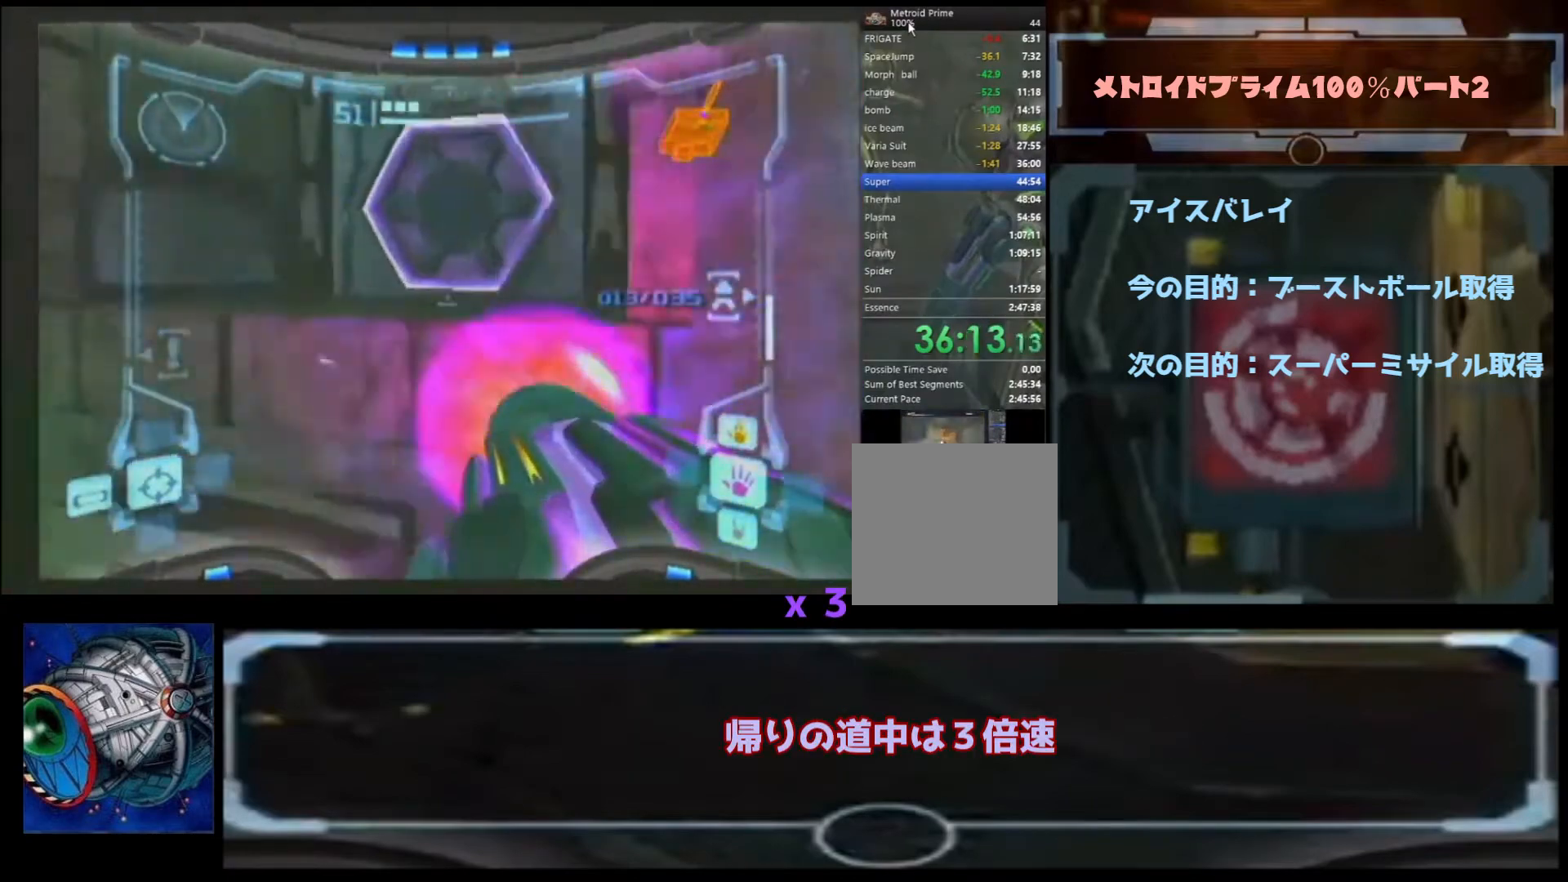
{"buttons": ["X"], "left_stick": "up", "right_stick": "center", "events": [[133, "left_stick", "up-left"], [200, "left_stick", "up-right"], [300, "left_stick", "center"], [367, "A", "up"], [367, "X", "down"], [367, "left_stick", "up"]]}
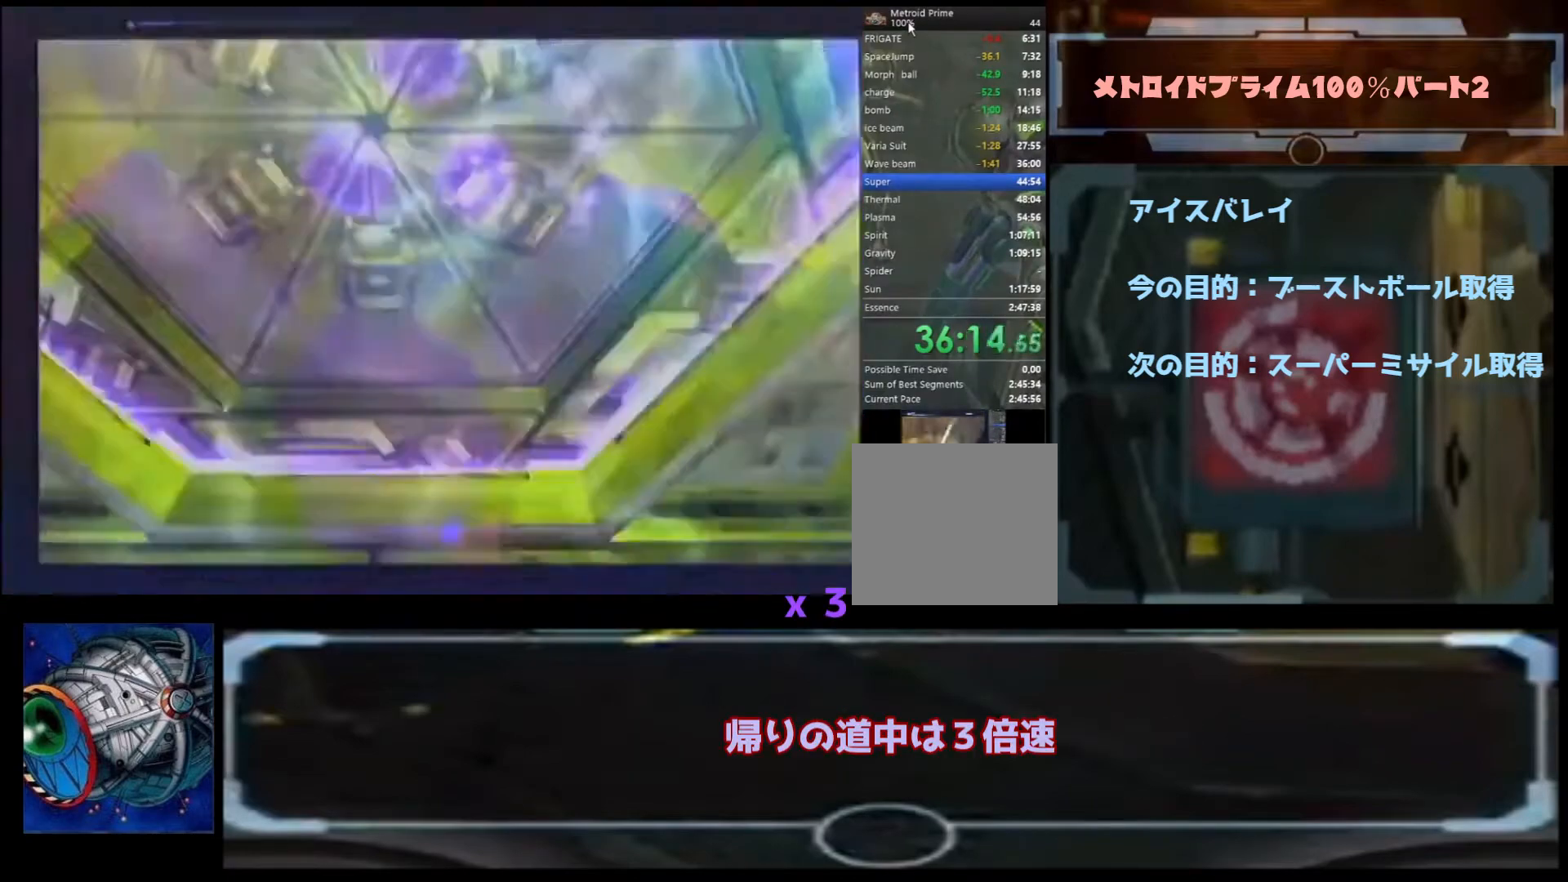
{"buttons": [], "left_stick": "up", "right_stick": "center", "events": [[33, "X", "up"]]}
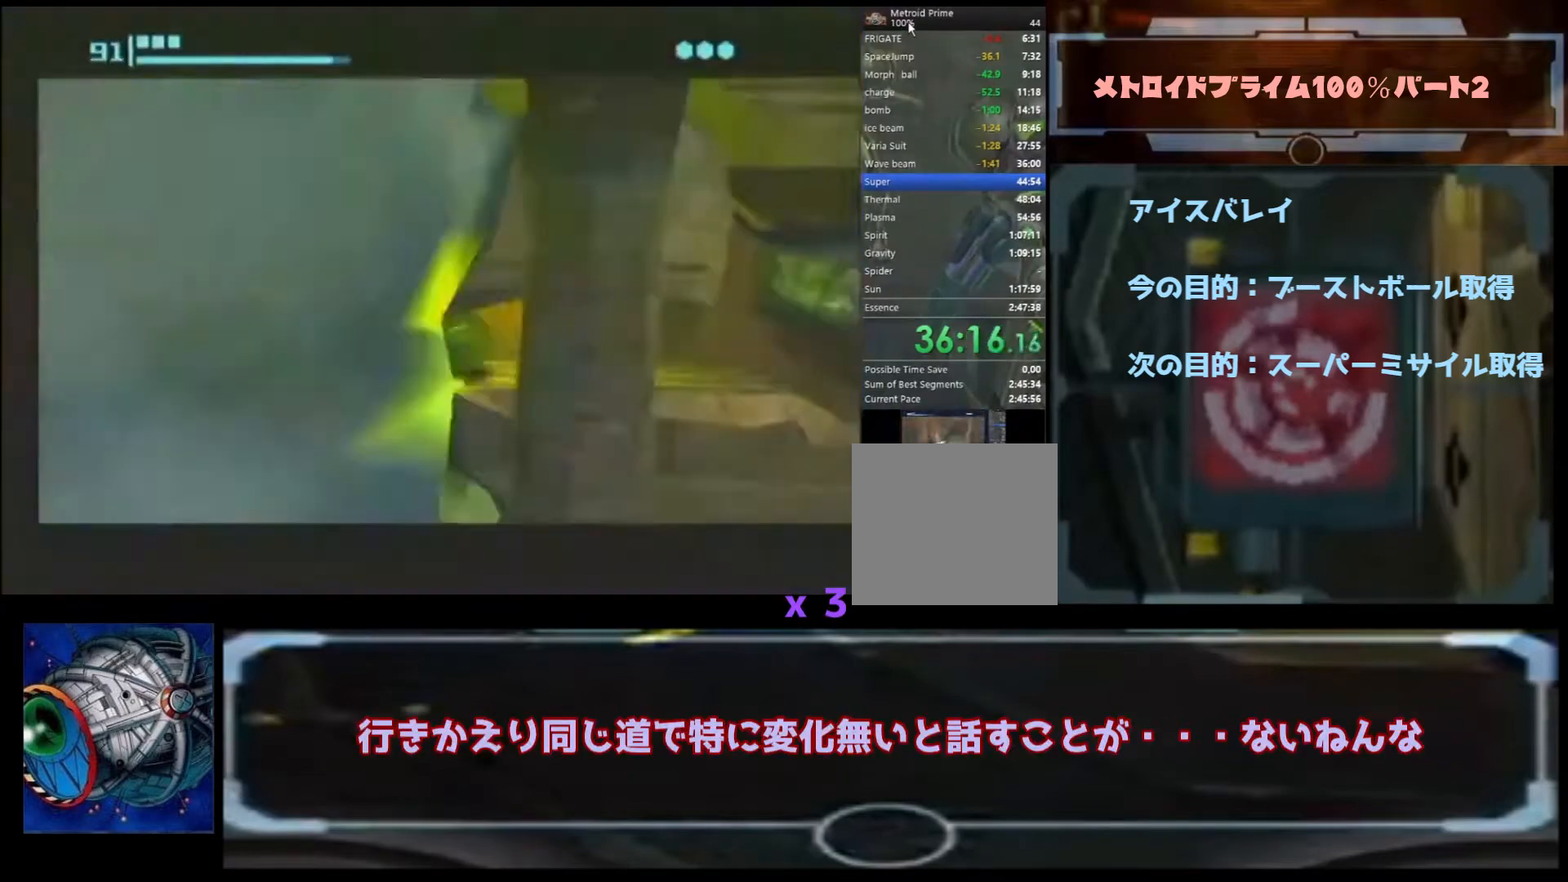
{"buttons": [], "left_stick": "center", "right_stick": "center", "events": [[133, "left_stick", "left"], [267, "left_stick", "center"], [300, "A", "down"], [367, "A", "up"]]}
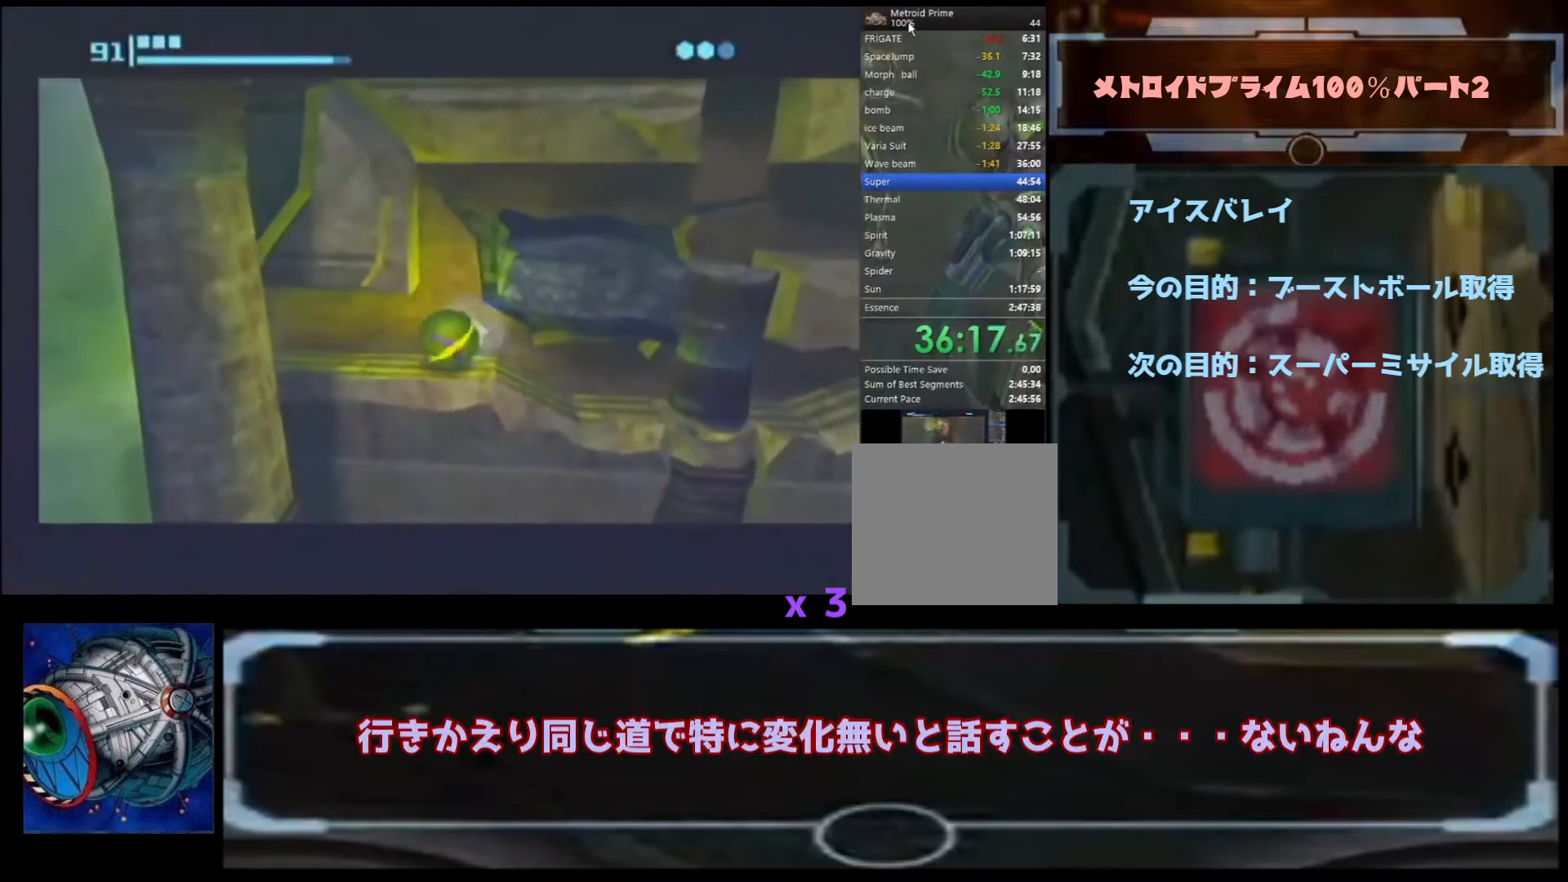
{"buttons": [], "left_stick": "right", "right_stick": "center", "events": [[133, "left_stick", "right"], [167, "A", "down"], [200, "A", "up"]]}
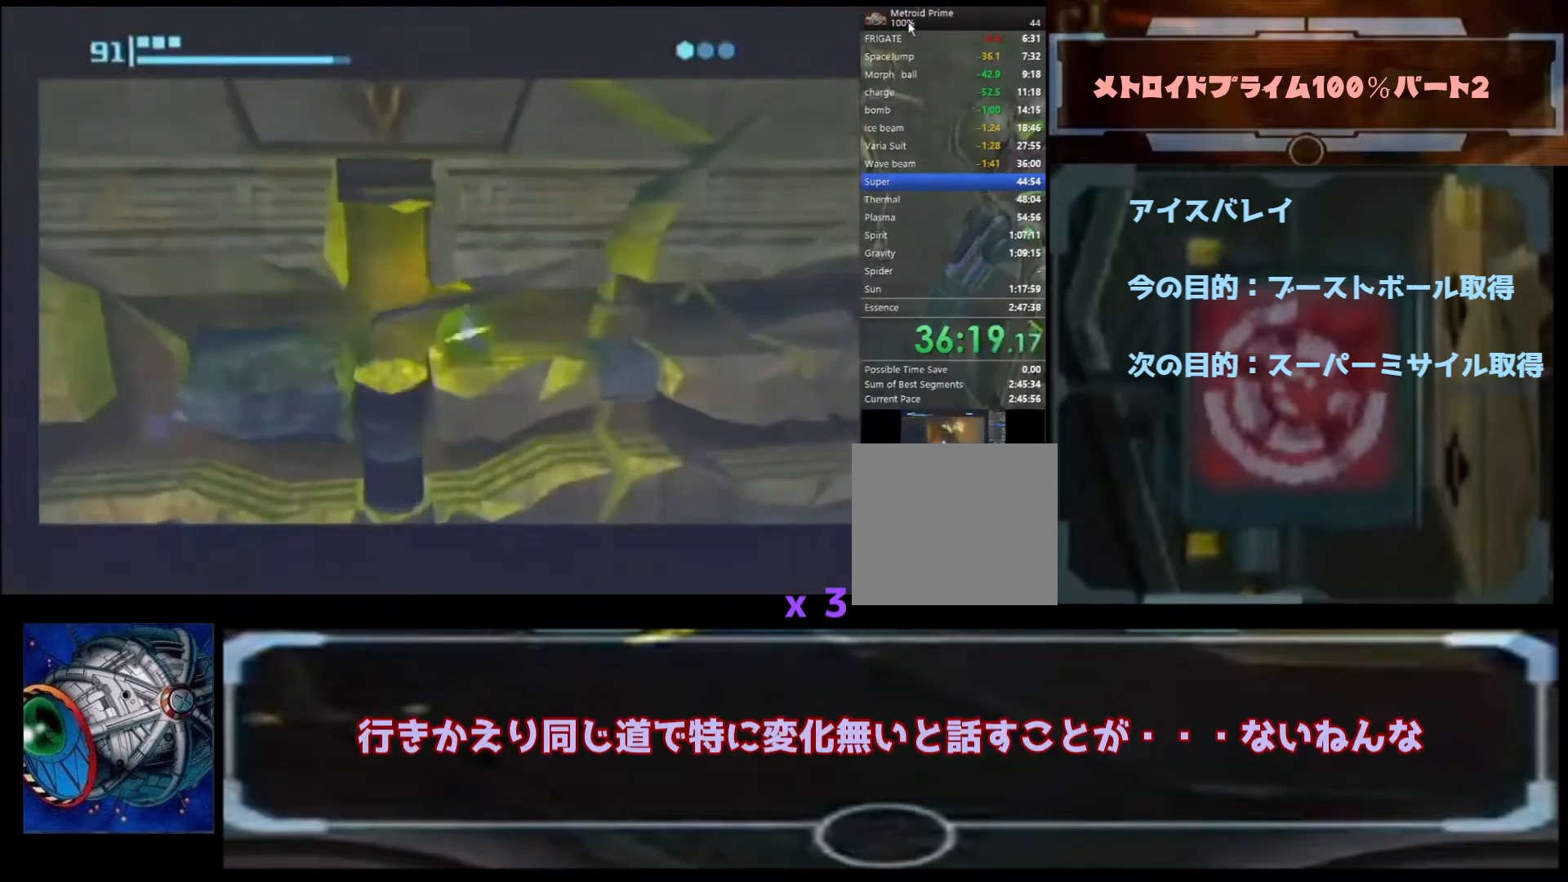
{"buttons": [], "left_stick": "up-right", "right_stick": "center", "events": [[333, "left_stick", "up-right"]]}
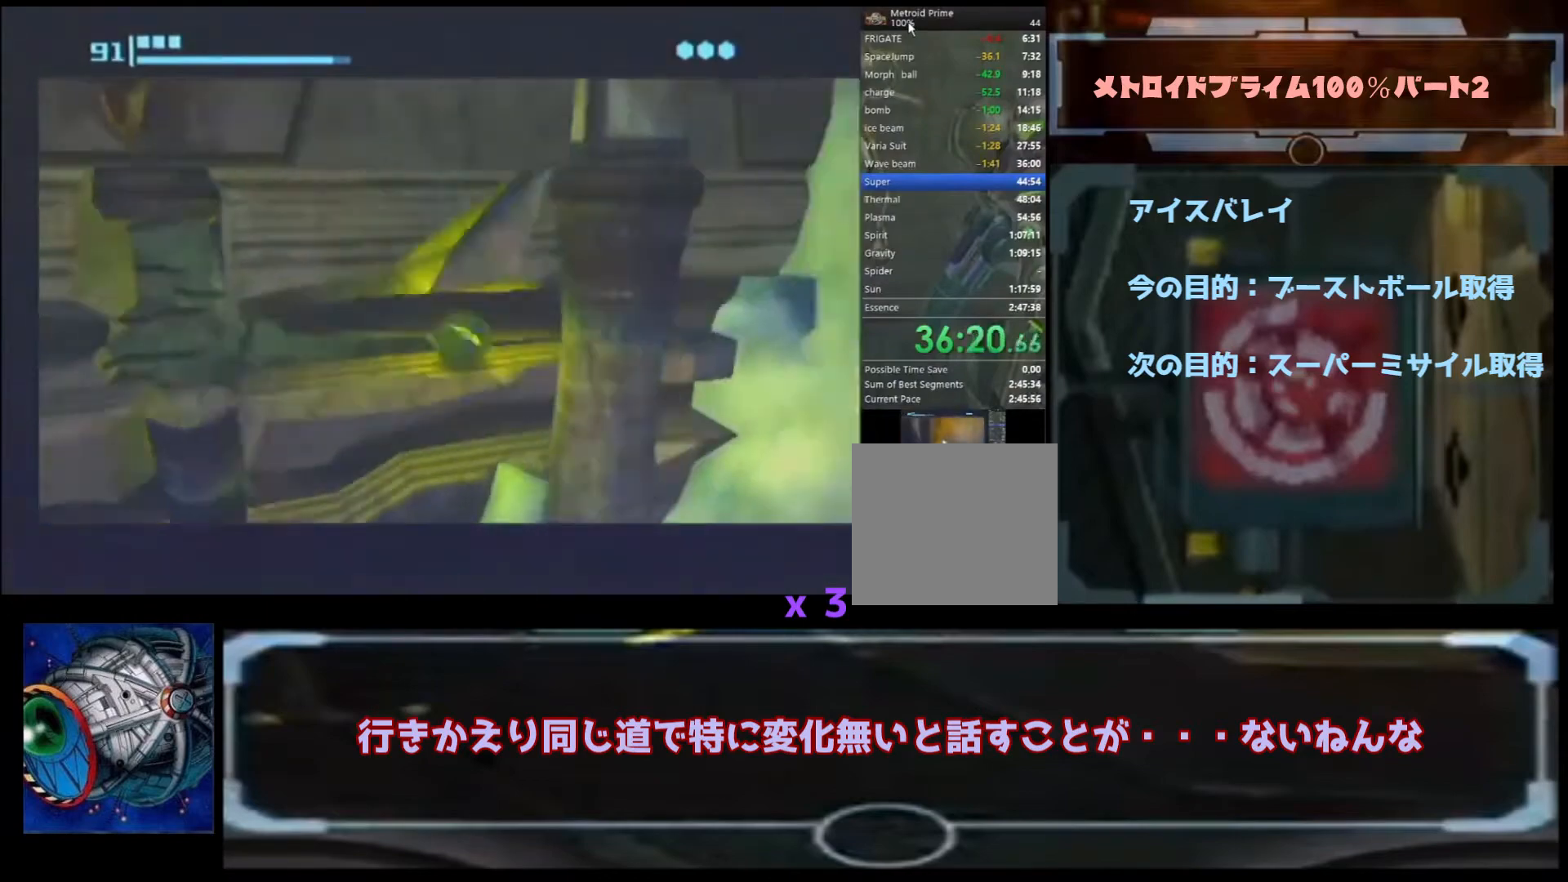
{"buttons": [], "left_stick": "center", "right_stick": "center", "events": [[300, "left_stick", "up"], [467, "A", "down"], [467, "left_stick", "center"], [500, "A", "up"]]}
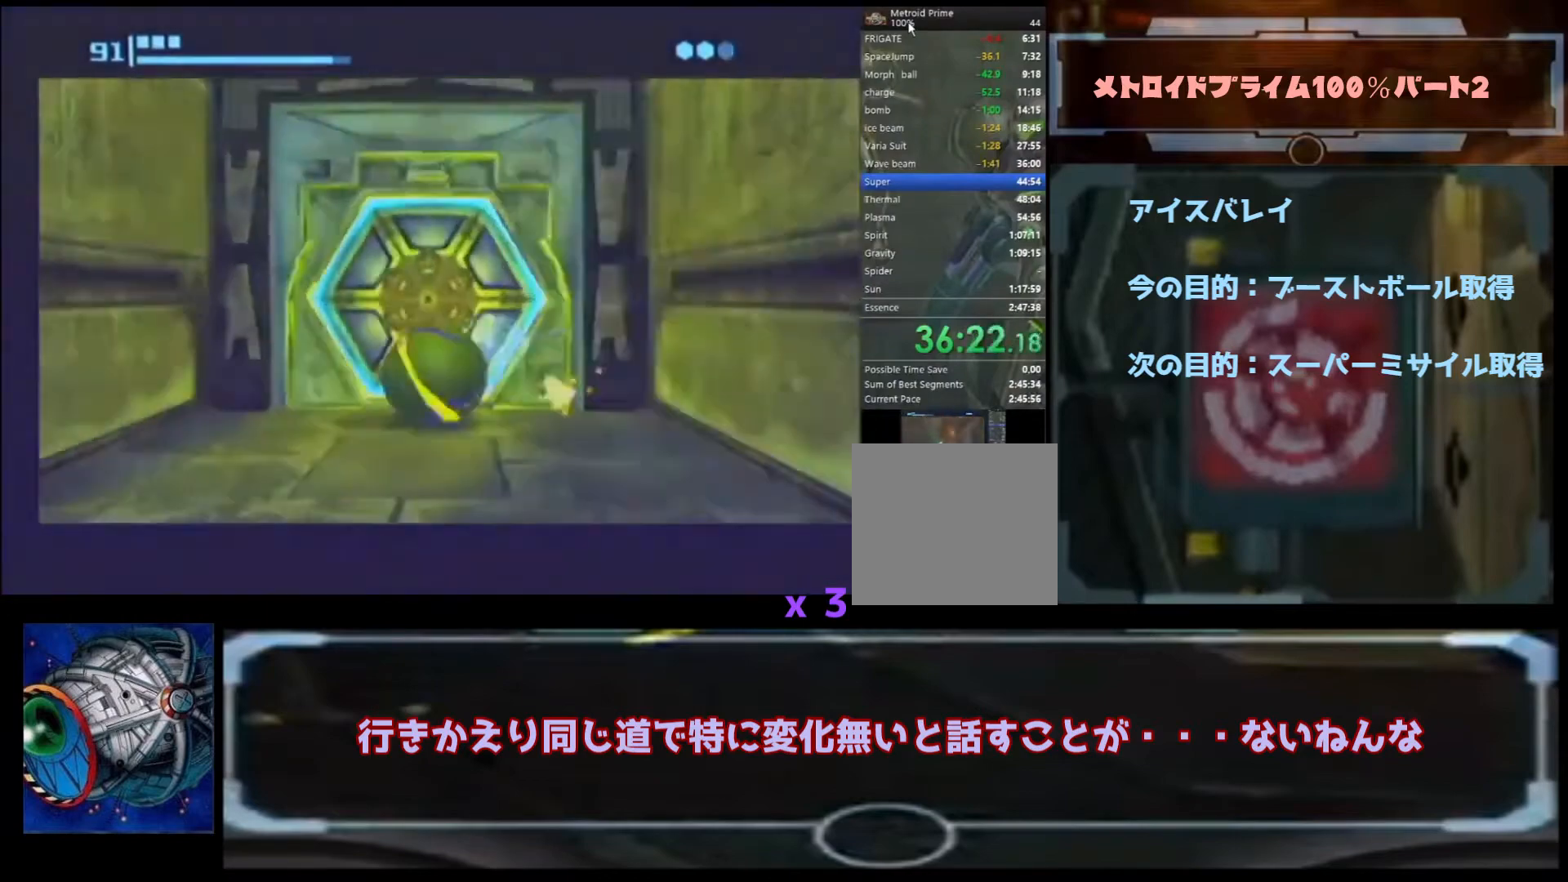
{"buttons": [], "left_stick": "up", "right_stick": "center", "events": [[233, "left_stick", "up-left"], [333, "left_stick", "center"], [400, "left_stick", "up"]]}
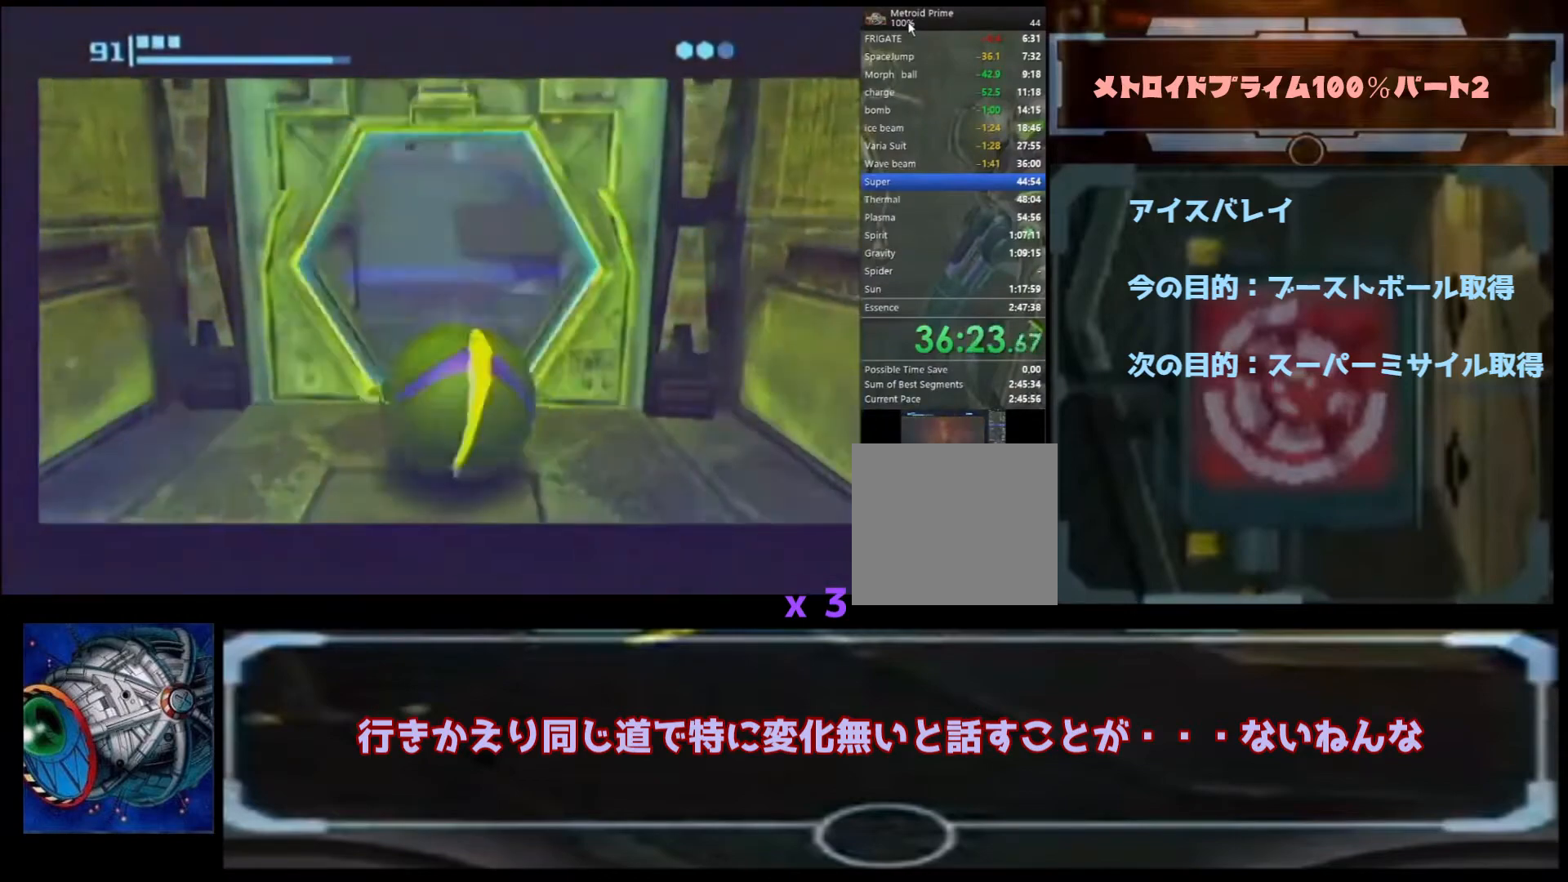
{"buttons": [], "left_stick": "up-left", "right_stick": "center", "events": [[200, "left_stick", "up-left"]]}
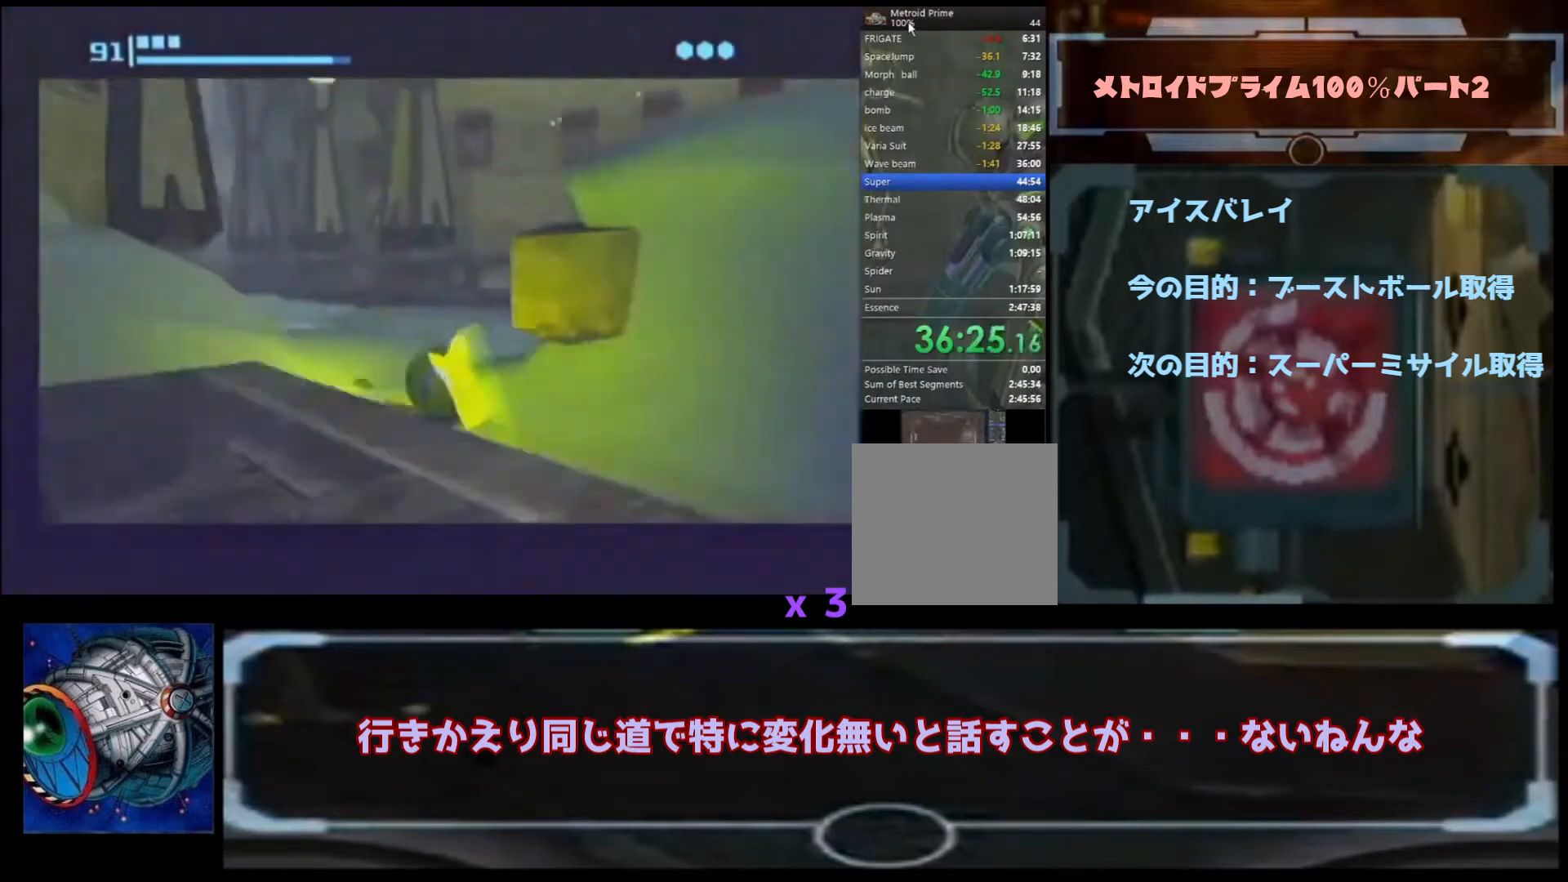
{"buttons": [], "left_stick": "up-left", "right_stick": "center", "events": []}
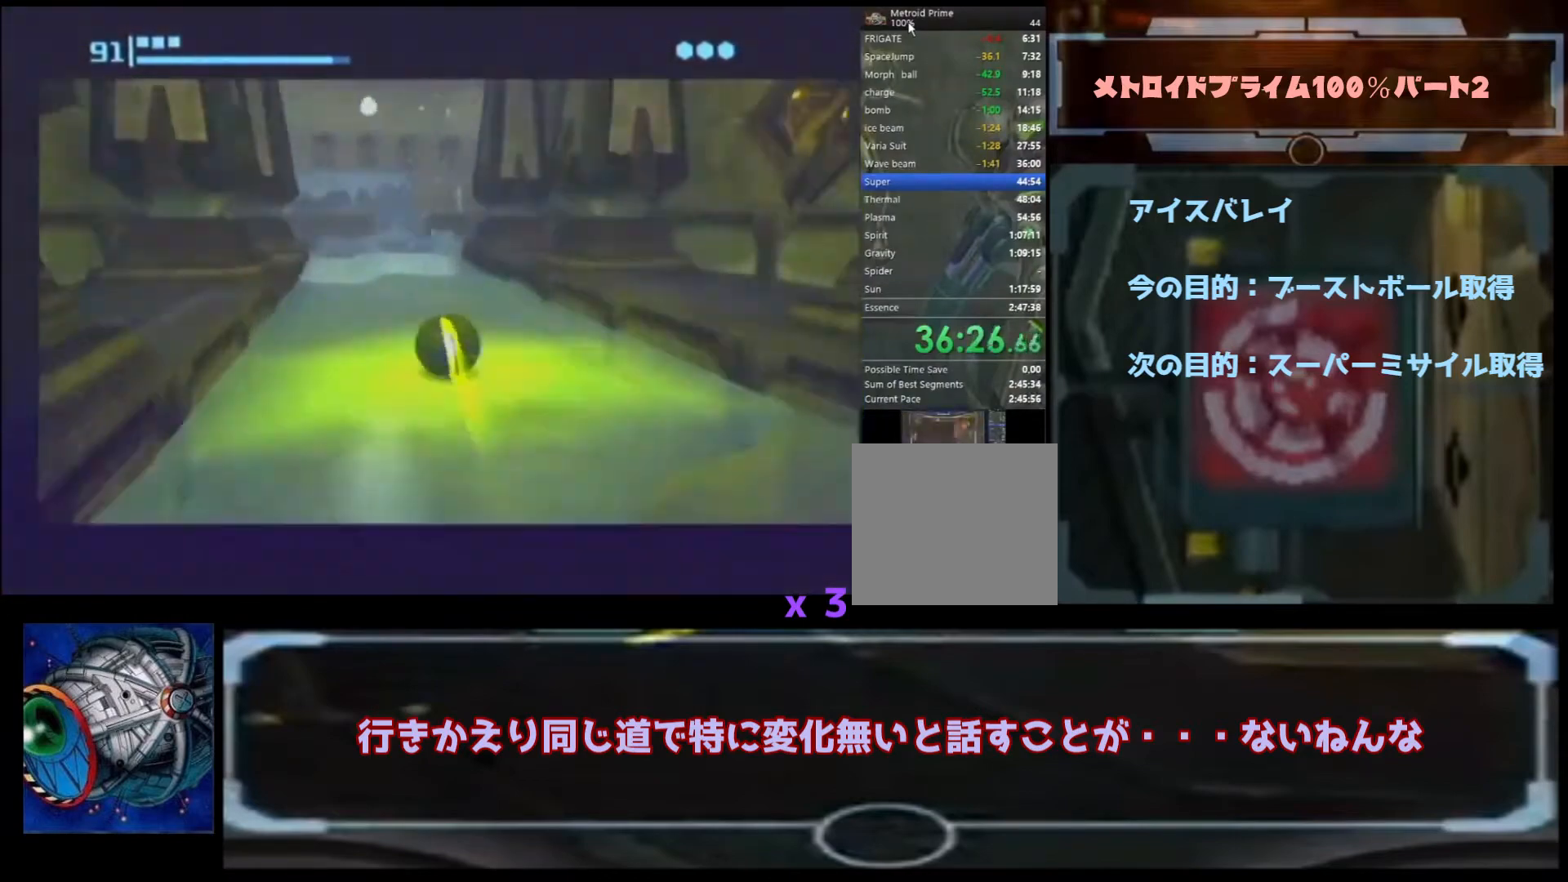
{"buttons": [], "left_stick": "right", "right_stick": "center", "events": [[133, "left_stick", "up"], [333, "left_stick", "up-right"], [433, "left_stick", "right"]]}
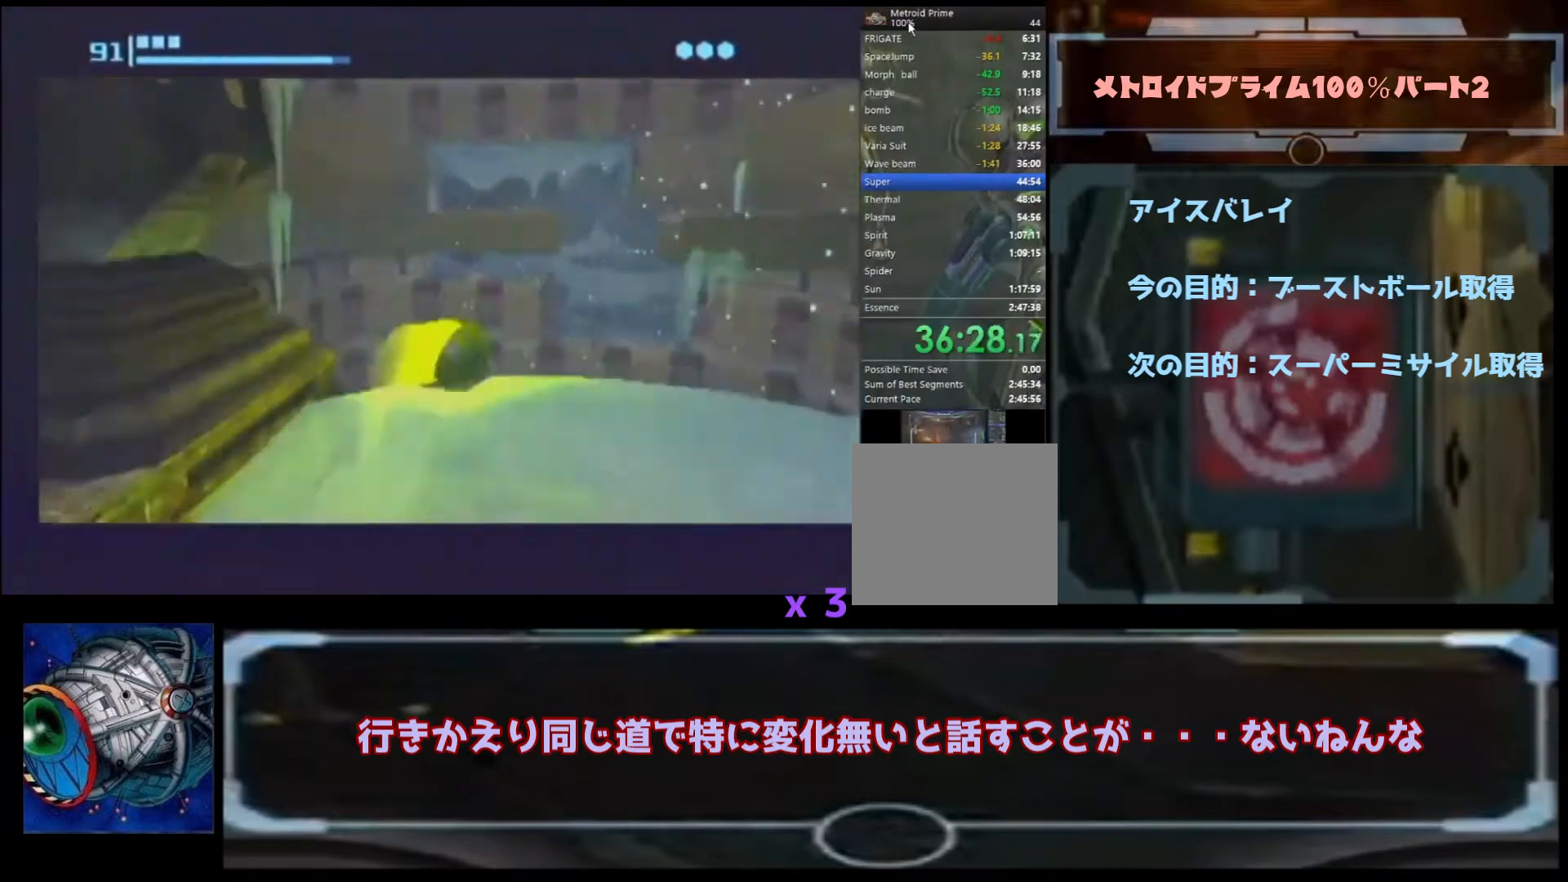
{"buttons": [], "left_stick": "left", "right_stick": "center", "events": [[367, "left_stick", "up-left"], [433, "left_stick", "left"]]}
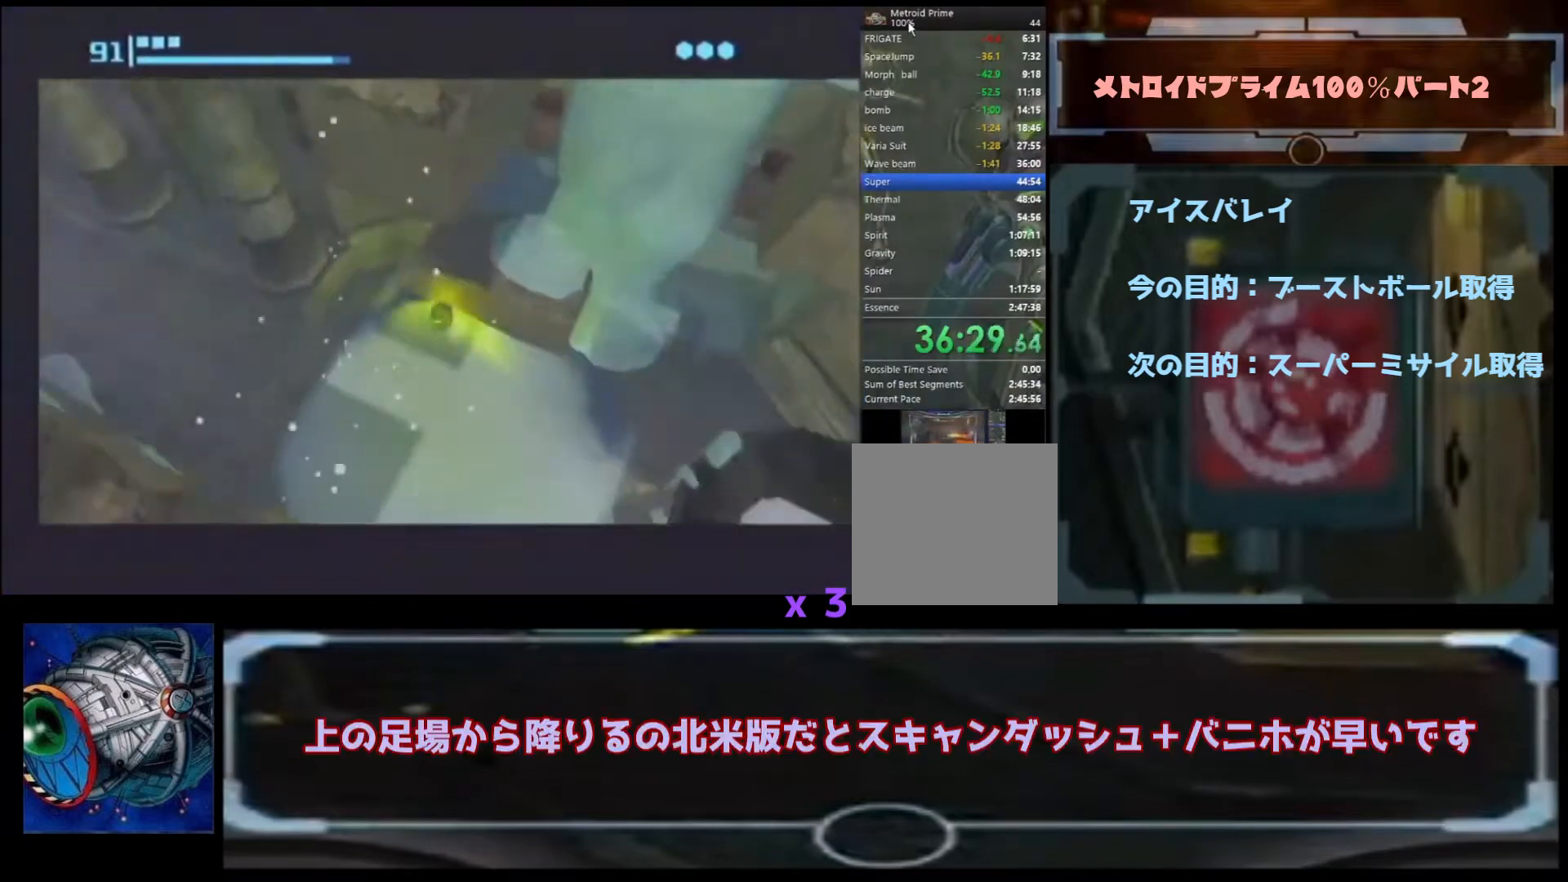
{"buttons": [], "left_stick": "up", "right_stick": "center", "events": [[33, "left_stick", "down-left"], [300, "left_stick", "up-right"], [433, "left_stick", "up"]]}
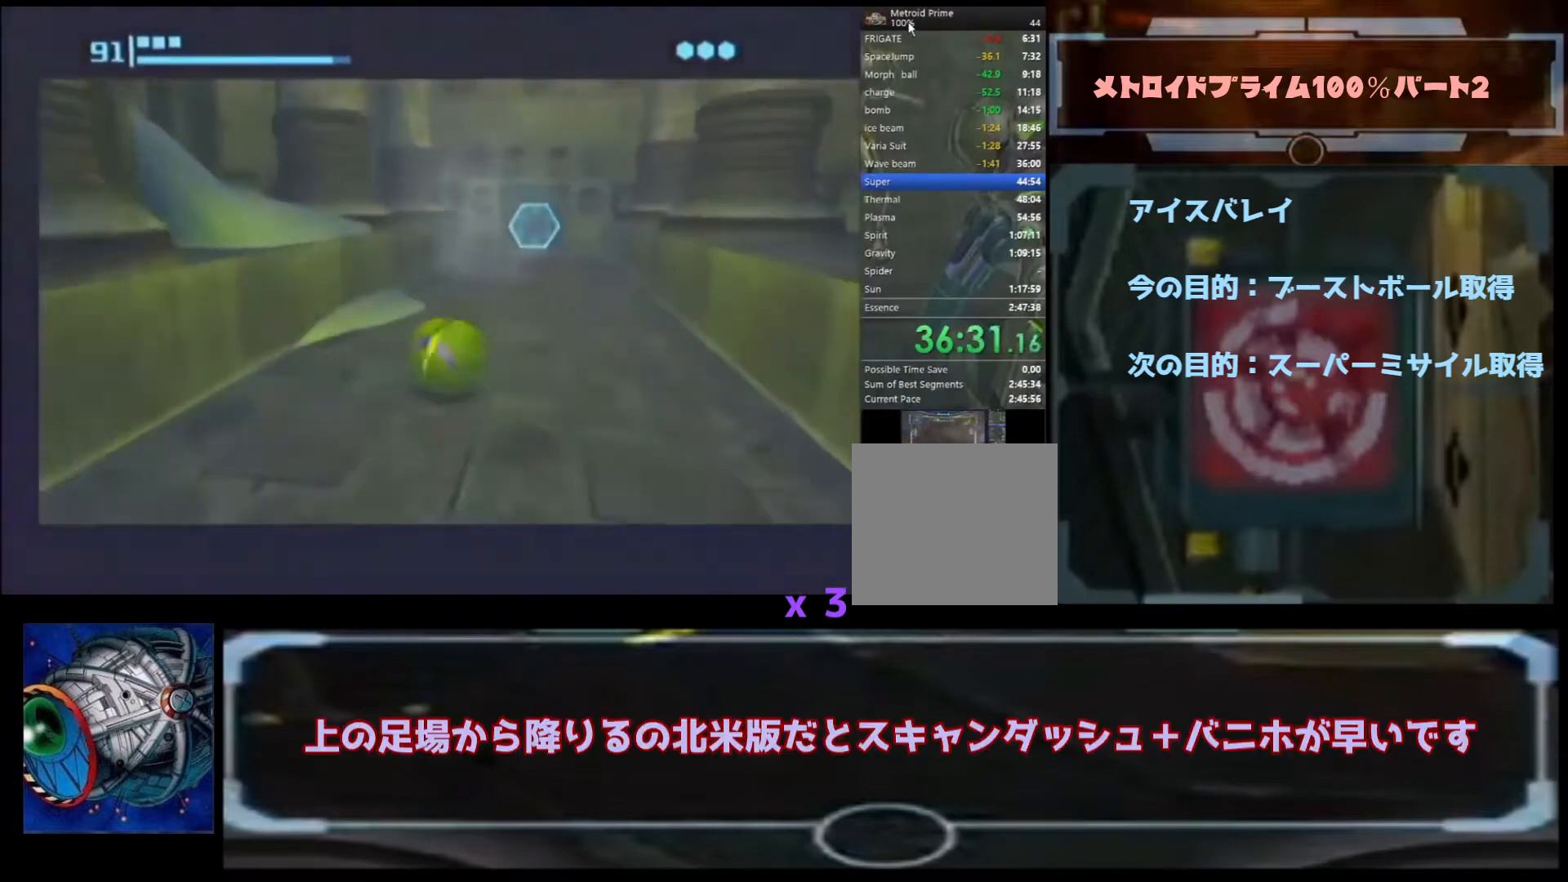
{"buttons": [], "left_stick": "up-left", "right_stick": "center", "events": [[433, "left_stick", "up-left"]]}
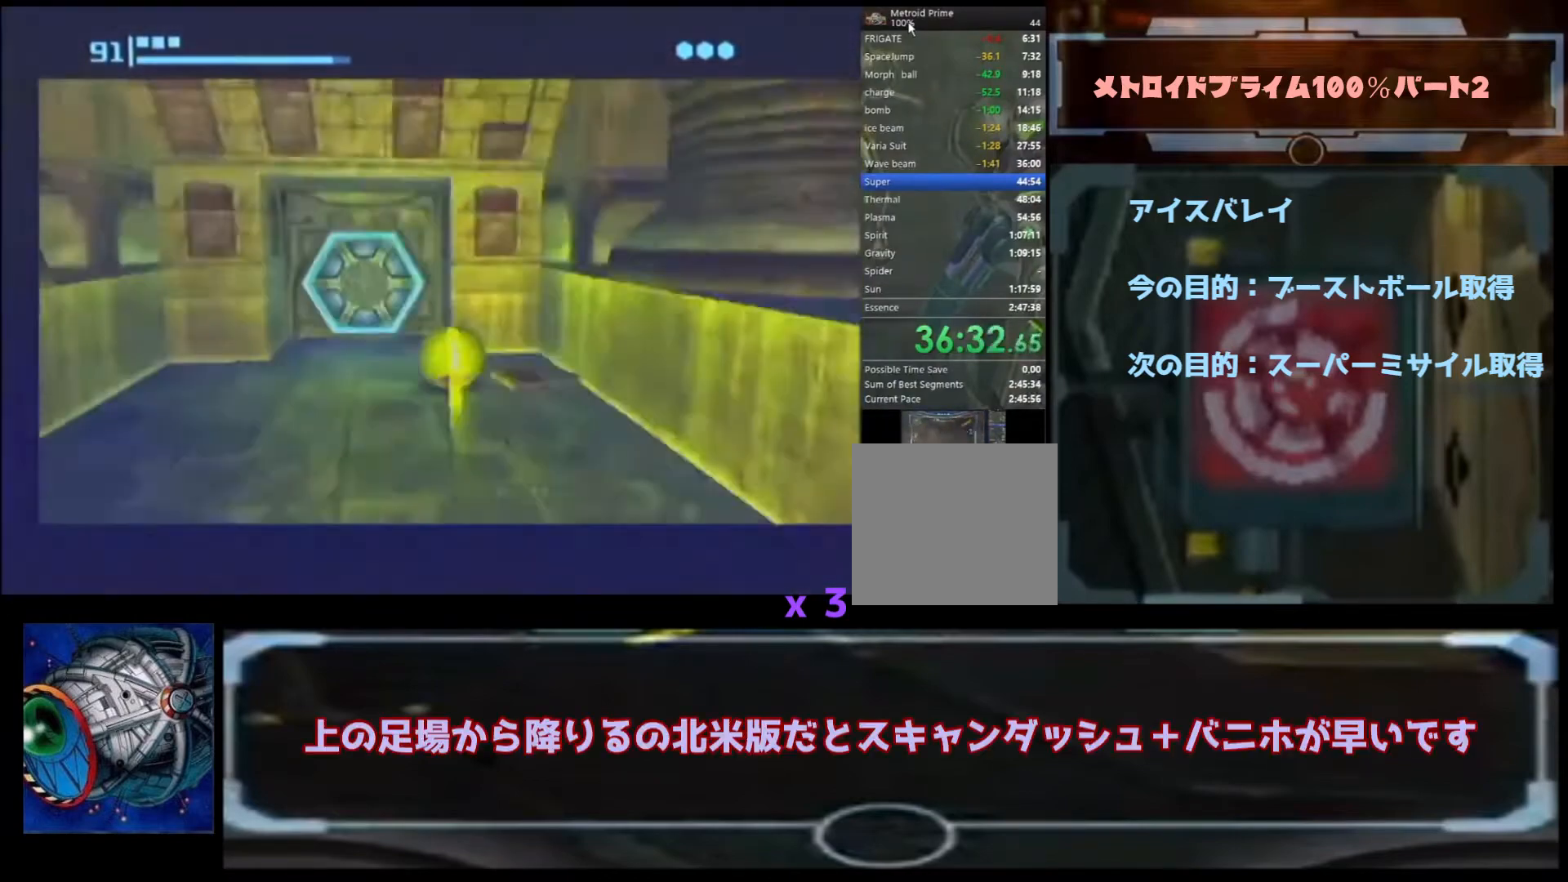
{"buttons": ["L1"], "left_stick": "up-left", "right_stick": "center", "events": [[33, "left_stick", "up"], [67, "A", "down"], [133, "A", "up"], [133, "X", "down"], [133, "left_stick", "center"], [167, "X", "up"], [233, "left_stick", "up"], [333, "left_stick", "up-left"], [467, "L1", "down"]]}
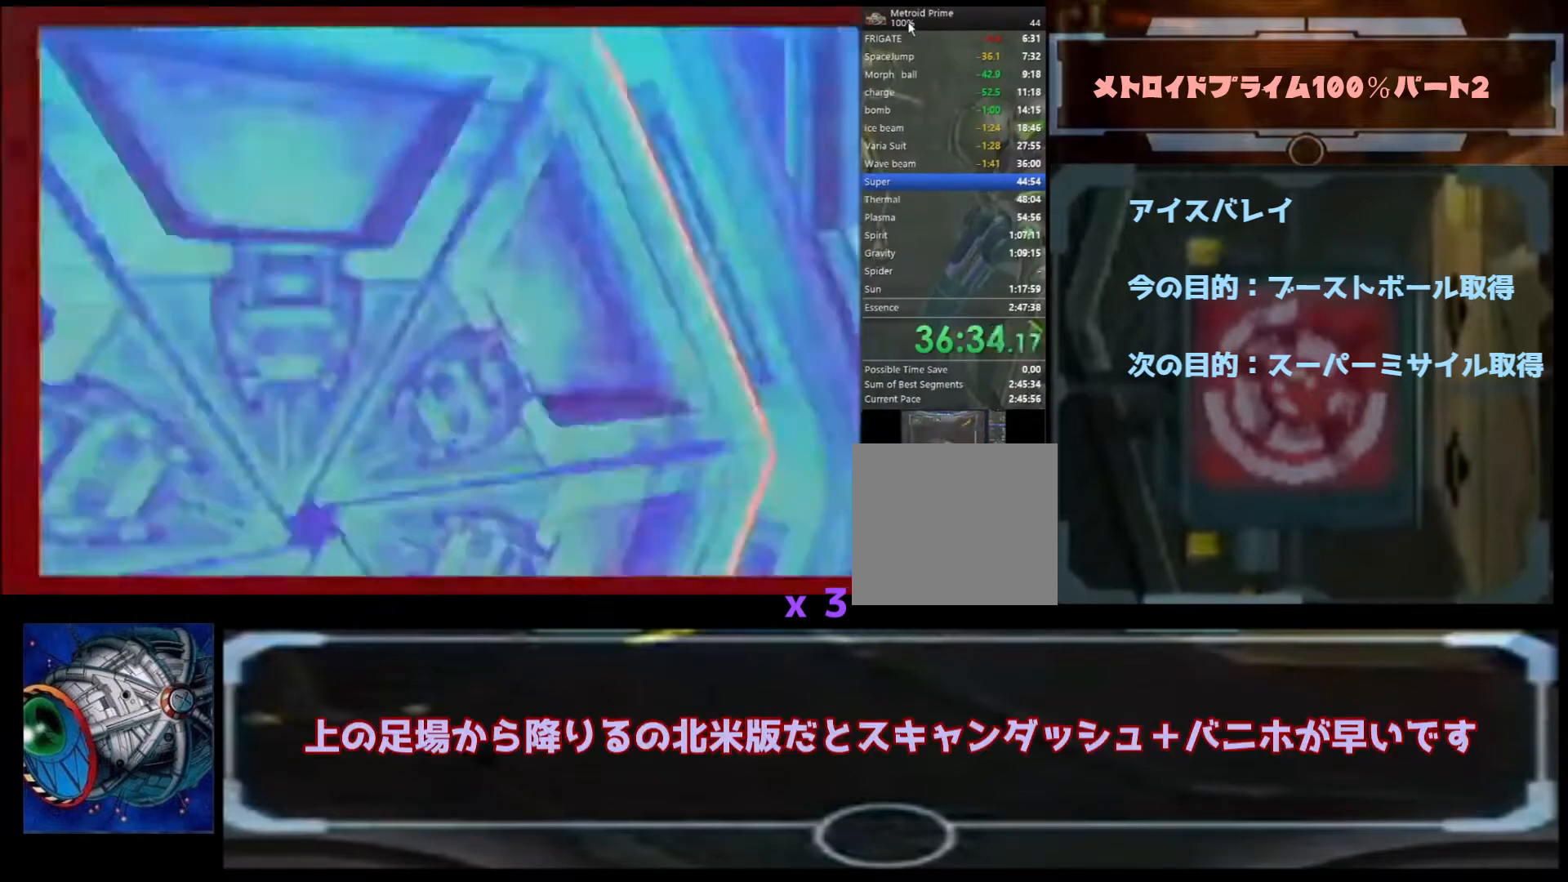
{"buttons": [], "left_stick": "up", "right_stick": "center", "events": [[167, "L1", "up"], [467, "left_stick", "up"]]}